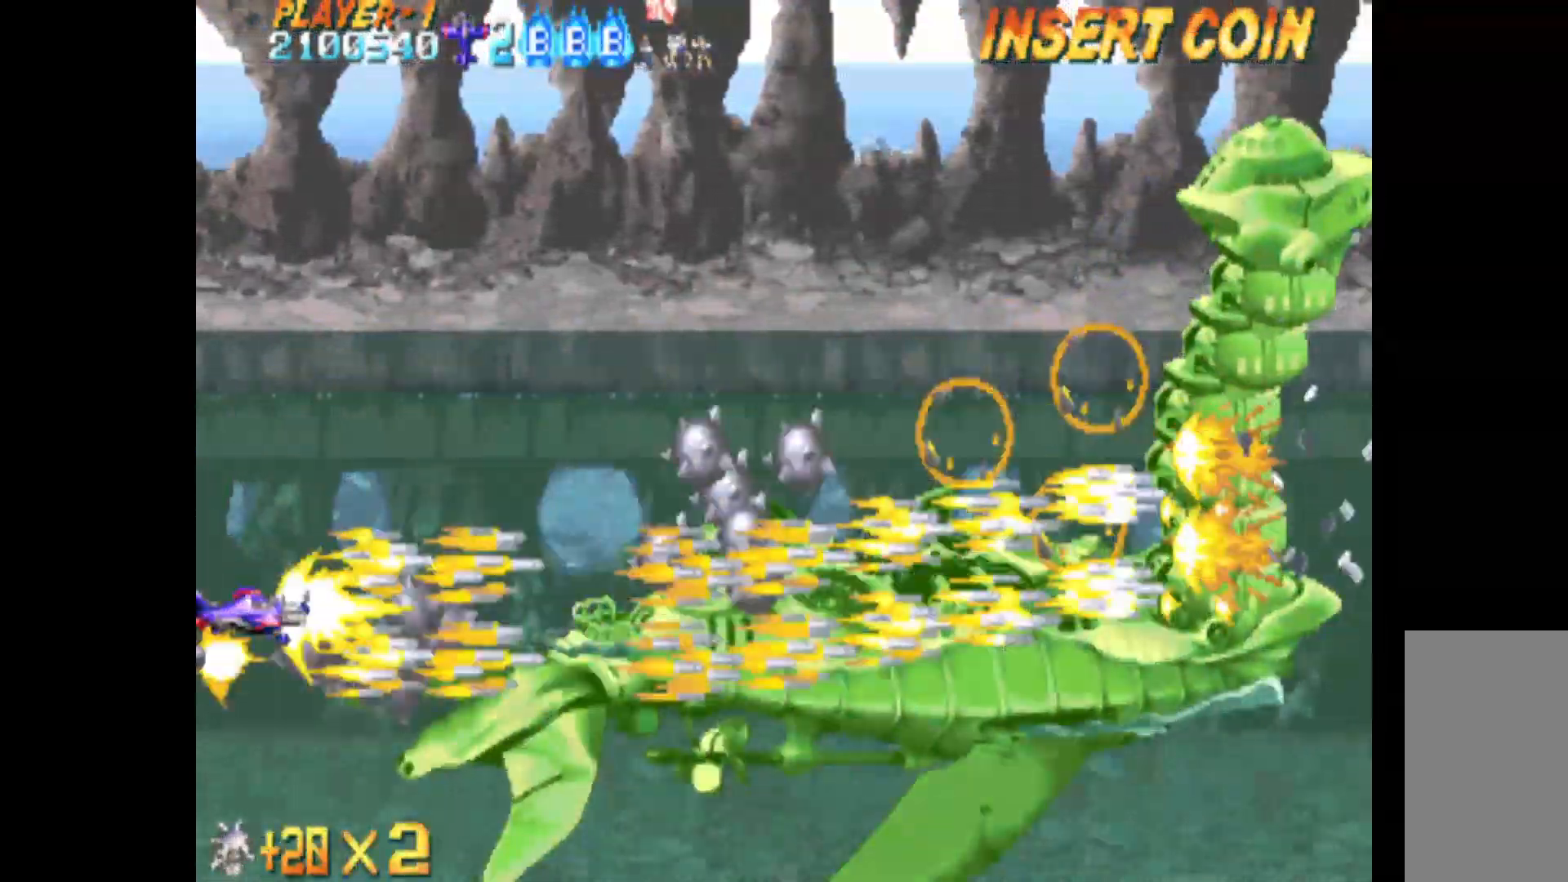
Gameplay with keyboard; each line is a JSON object with the keys held at the frame after it. "events" lists presses ("down") and releases ("up") of "c", "d", "down", "left", "q", "right", "s", "shift", "space", "up", "w" and "x" between this image and that frame as [ms after this image, input, new state], when the widget could be followed in between. No other keys are recorded. Mouse input is not recorded.
{"keys": ["c", "right"], "events": [[417, "right", "down"]]}
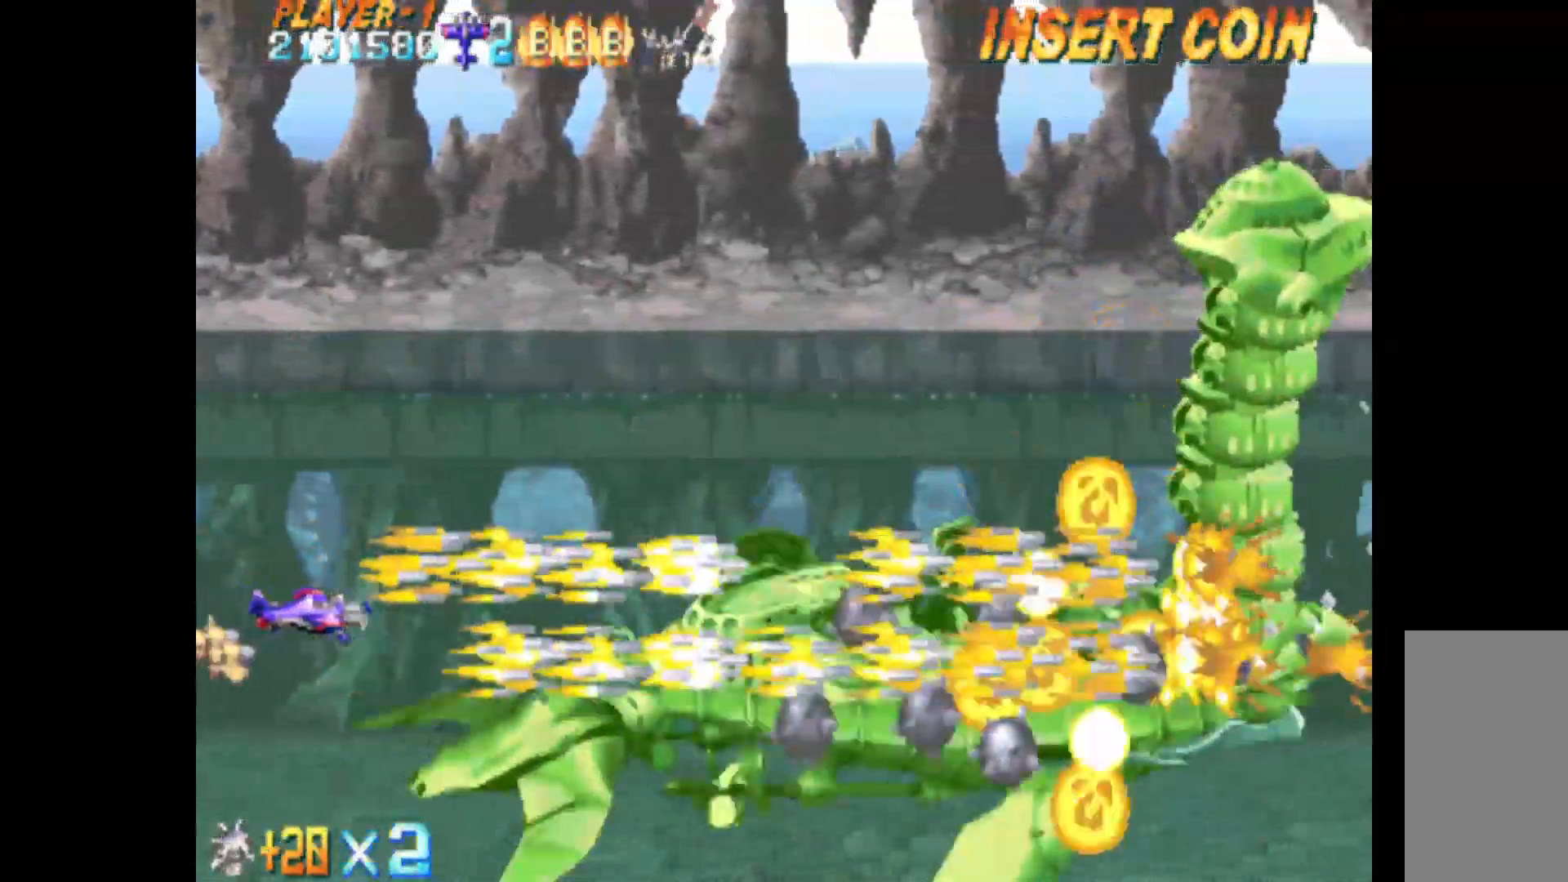
{"keys": ["c"], "events": [[17, "right", "up"], [150, "down", "down"], [250, "down", "up"]]}
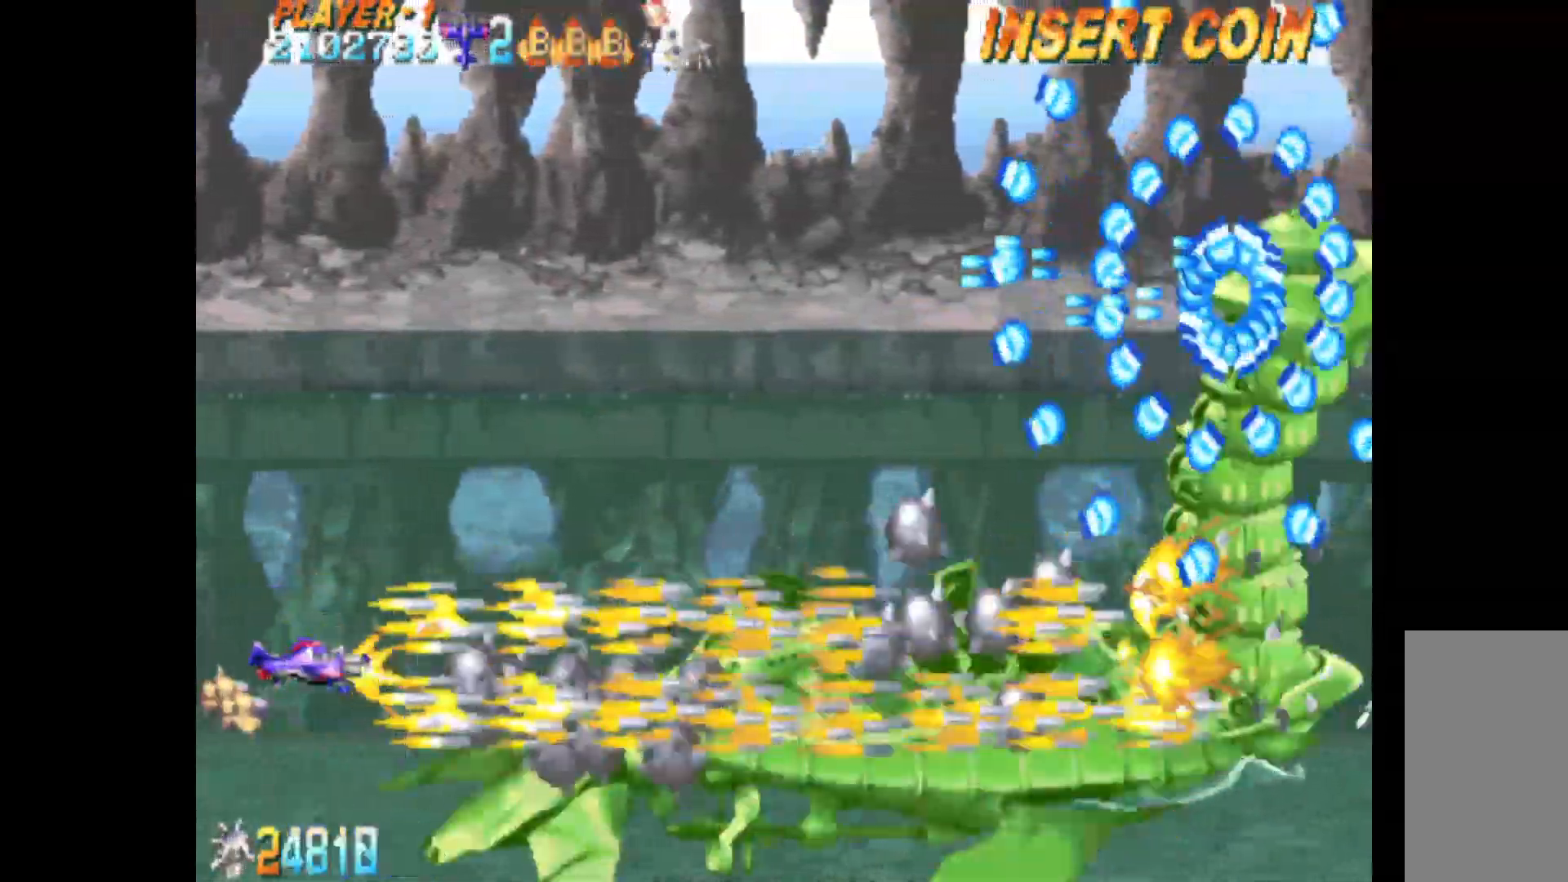
{"keys": ["c"], "events": [[17, "down", "down"], [117, "down", "up"], [350, "right", "down"], [450, "right", "up"]]}
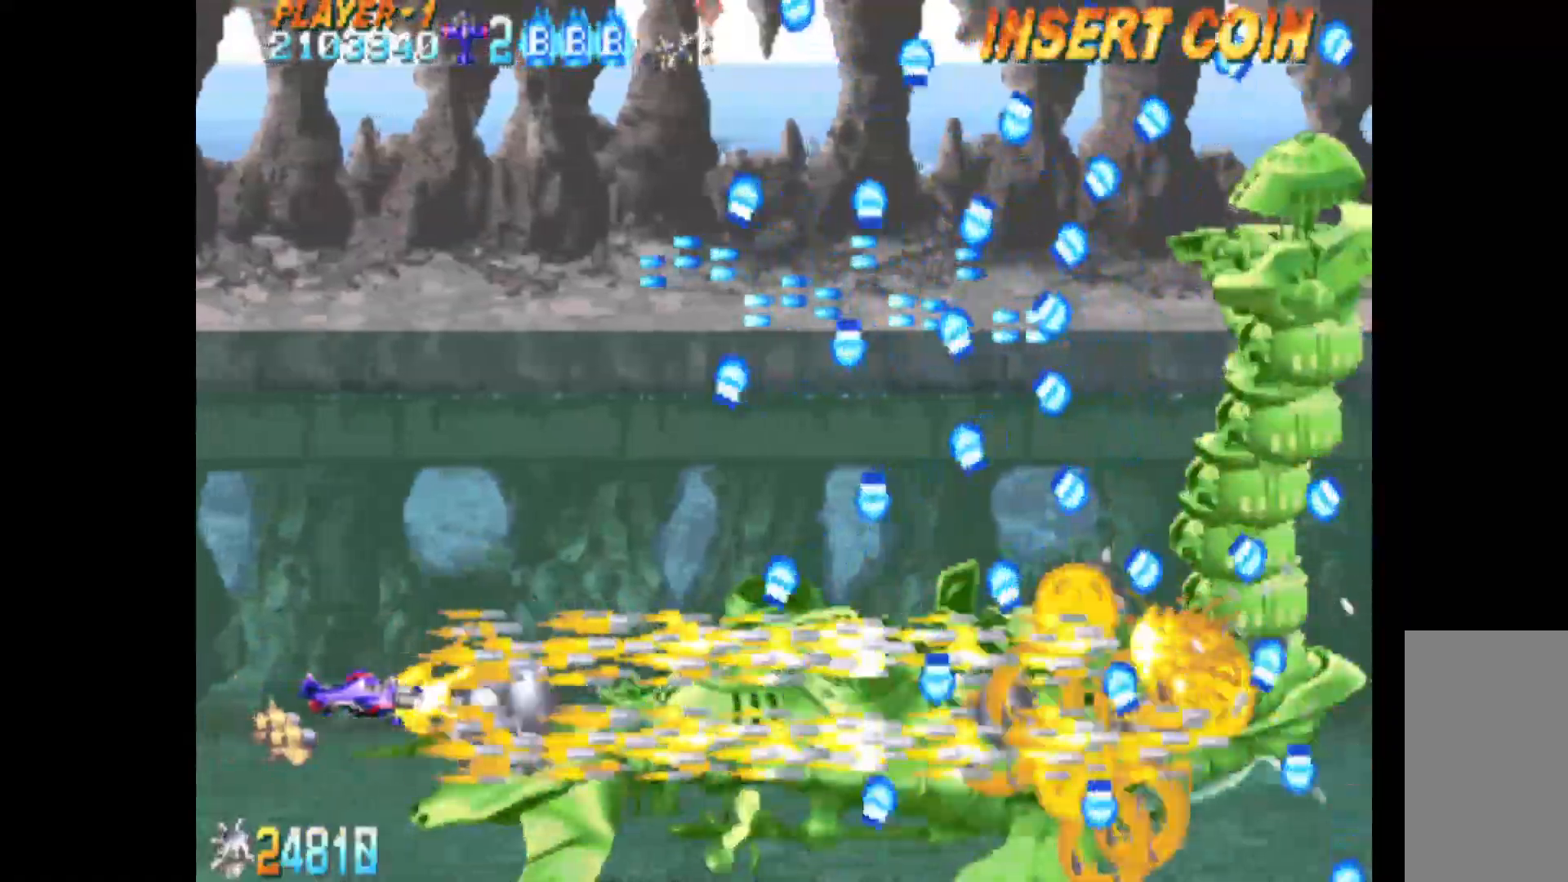
{"keys": ["c", "down", "right"], "events": [[417, "down", "down"], [500, "right", "down"]]}
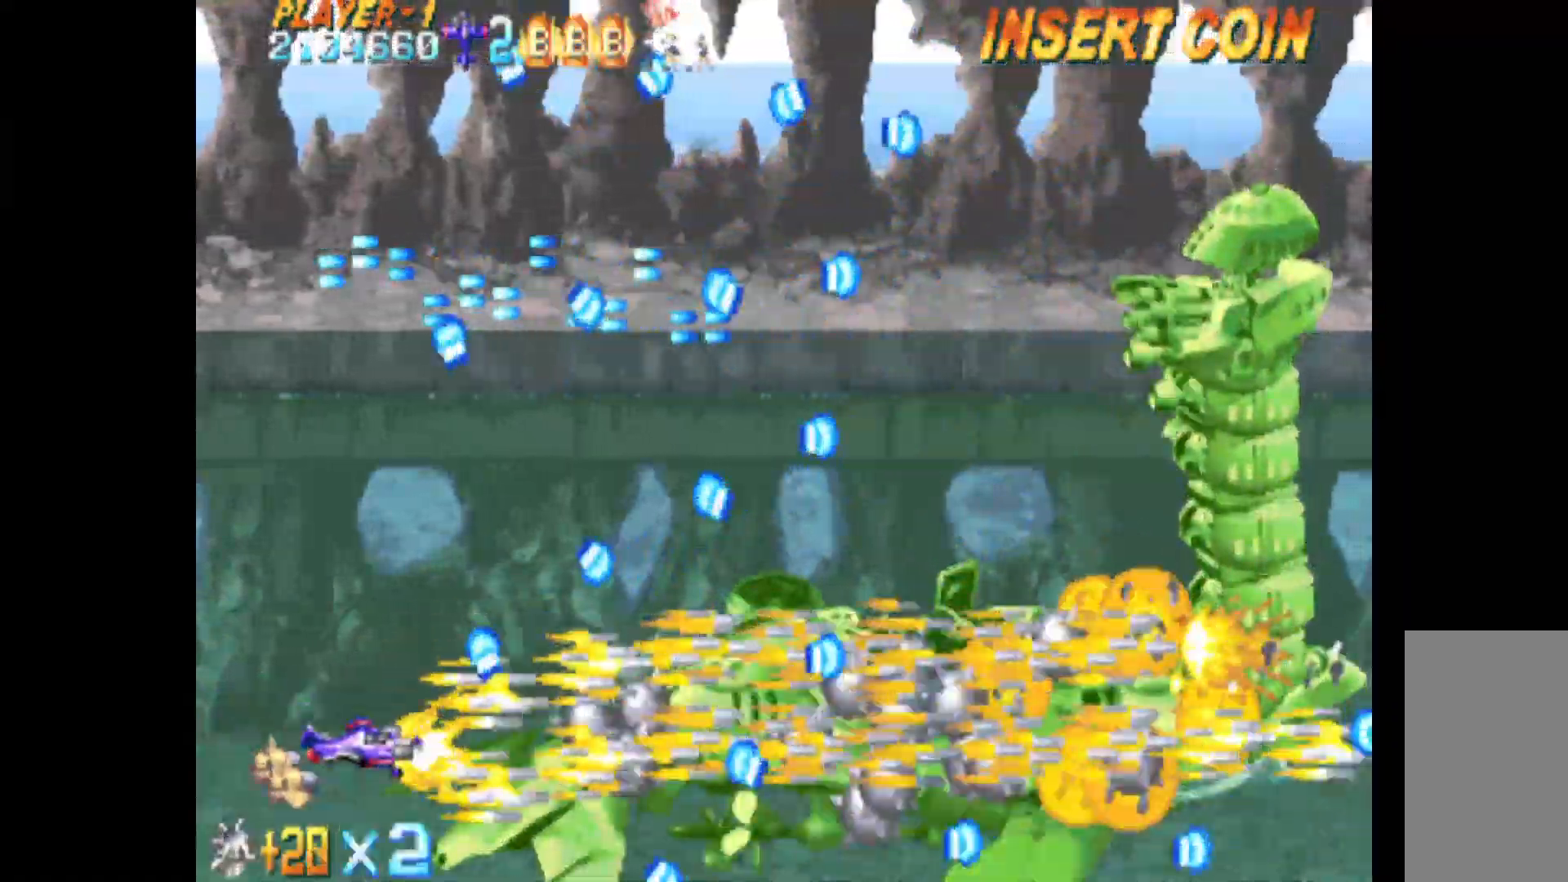
{"keys": ["c"], "events": [[50, "down", "up"], [150, "right", "up"], [200, "up", "down"], [333, "up", "up"]]}
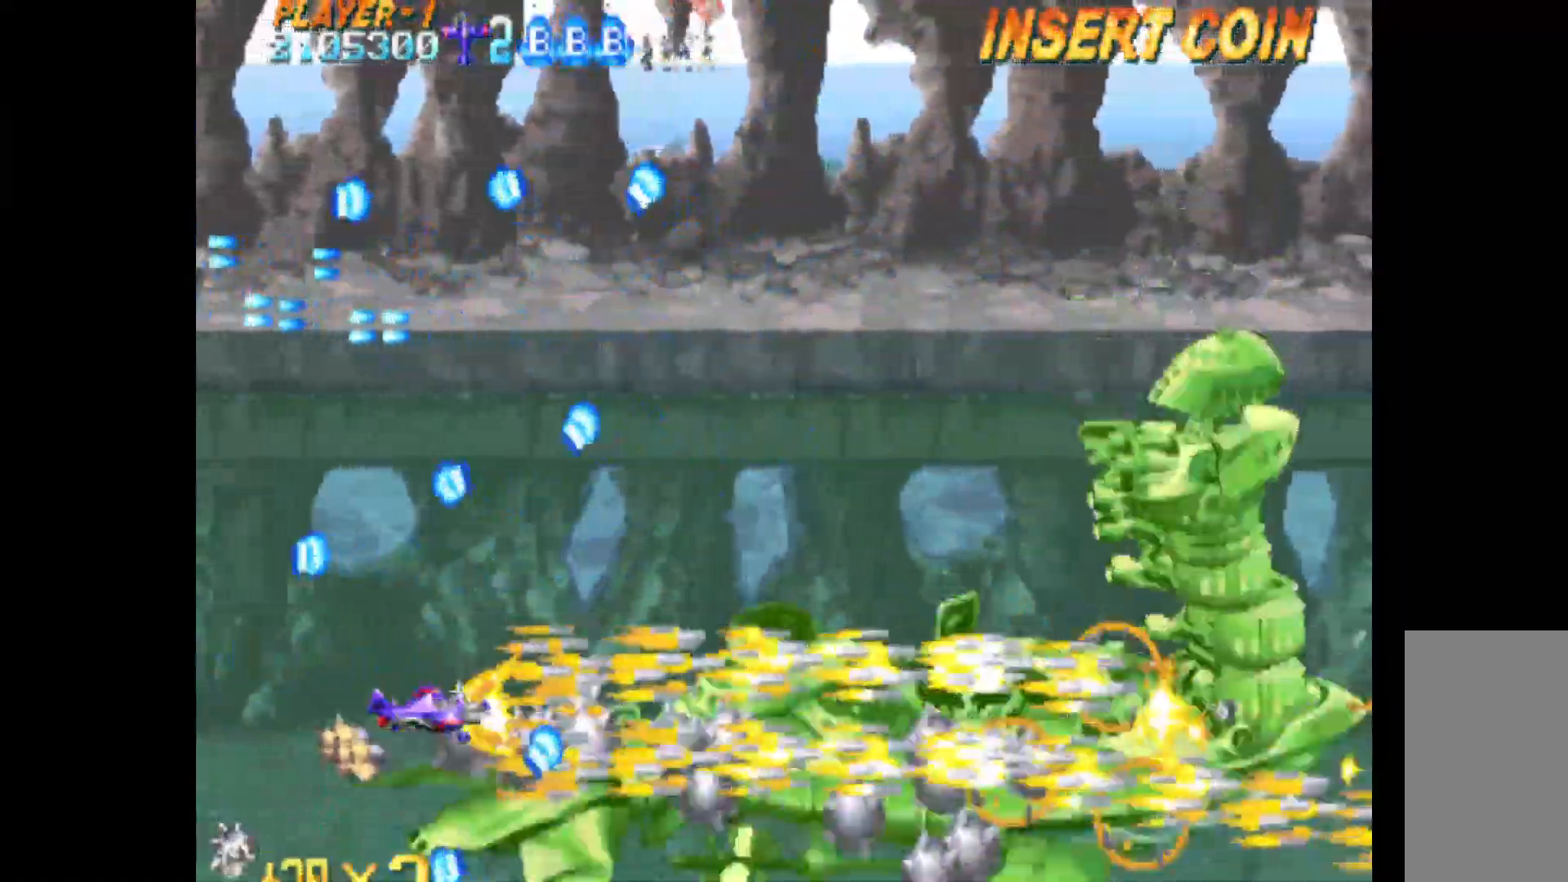
{"keys": ["c", "up"], "events": [[17, "up", "down"], [117, "up", "up"], [400, "left", "down"], [450, "up", "down"], [483, "left", "up"]]}
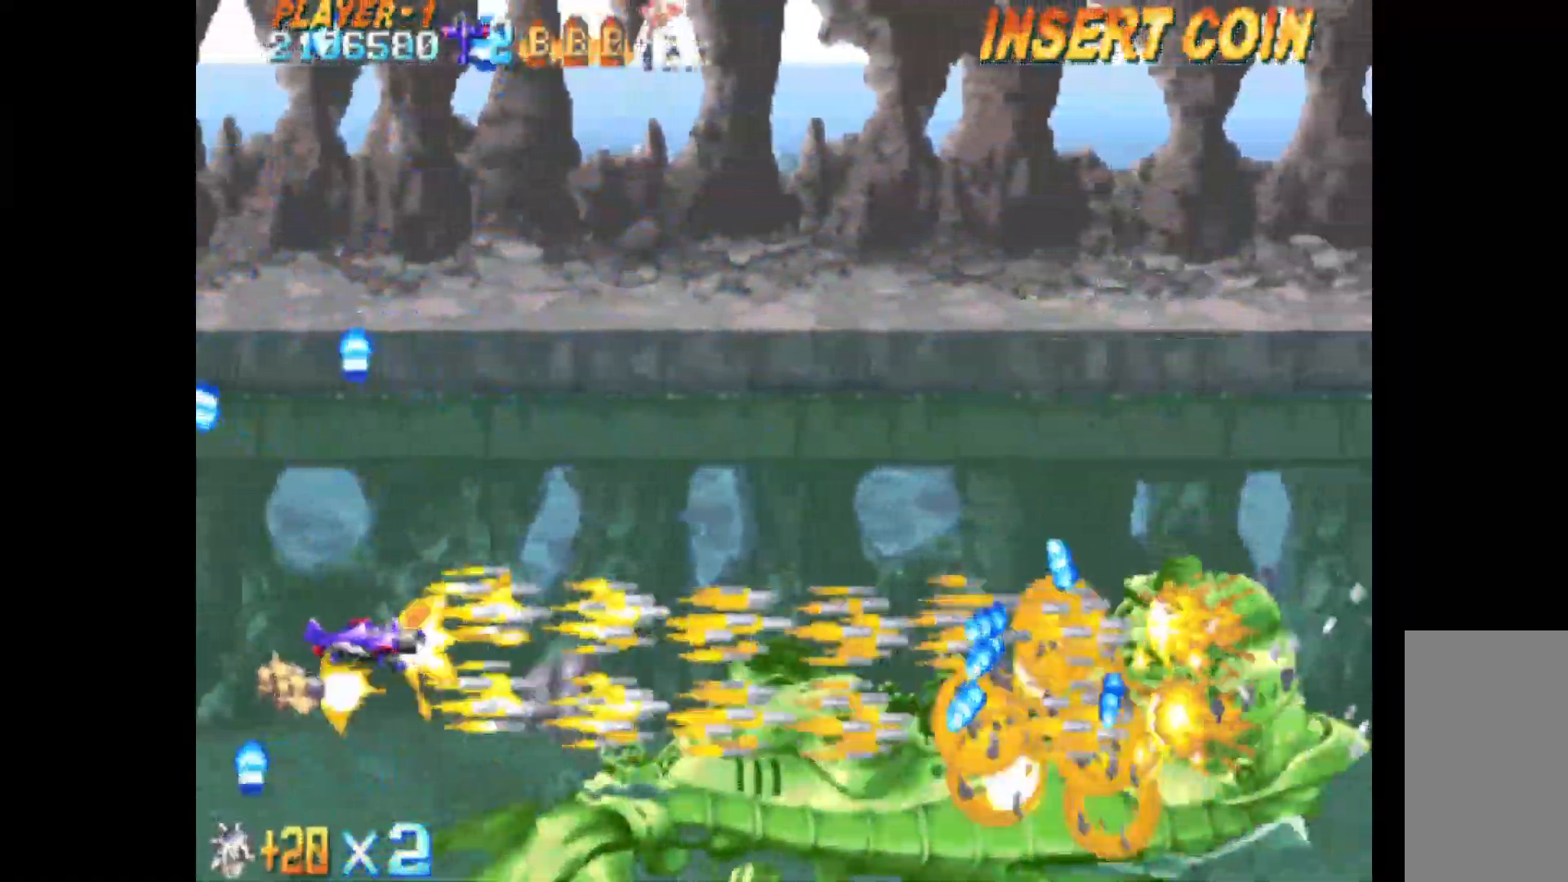
{"keys": ["c"], "events": [[233, "up", "up"]]}
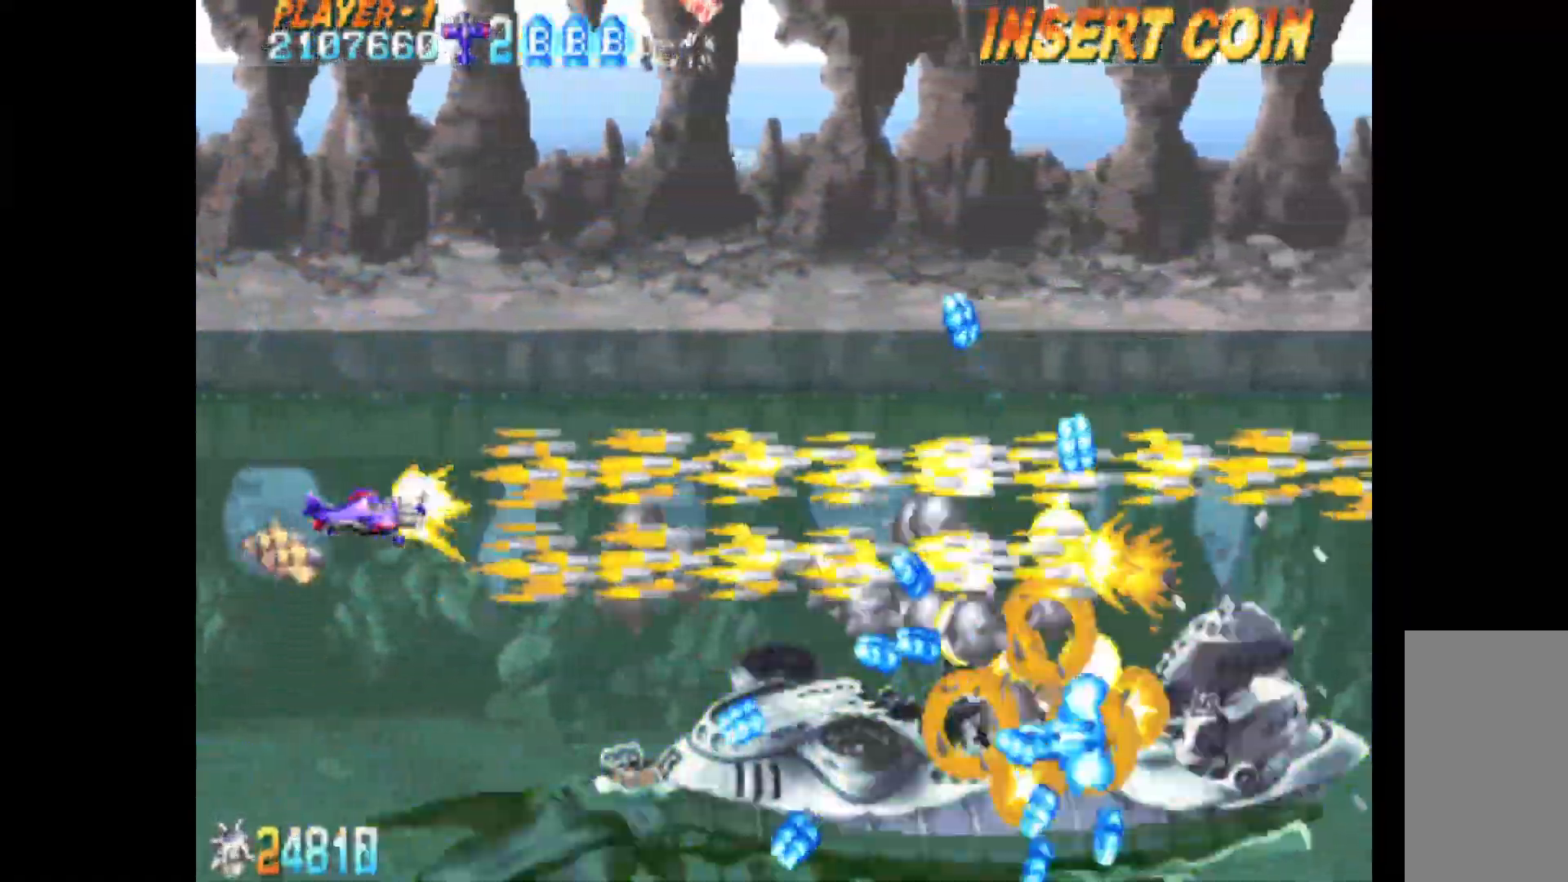
{"keys": ["c"], "events": [[150, "left", "down"], [333, "left", "up"], [333, "up", "down"], [433, "up", "up"]]}
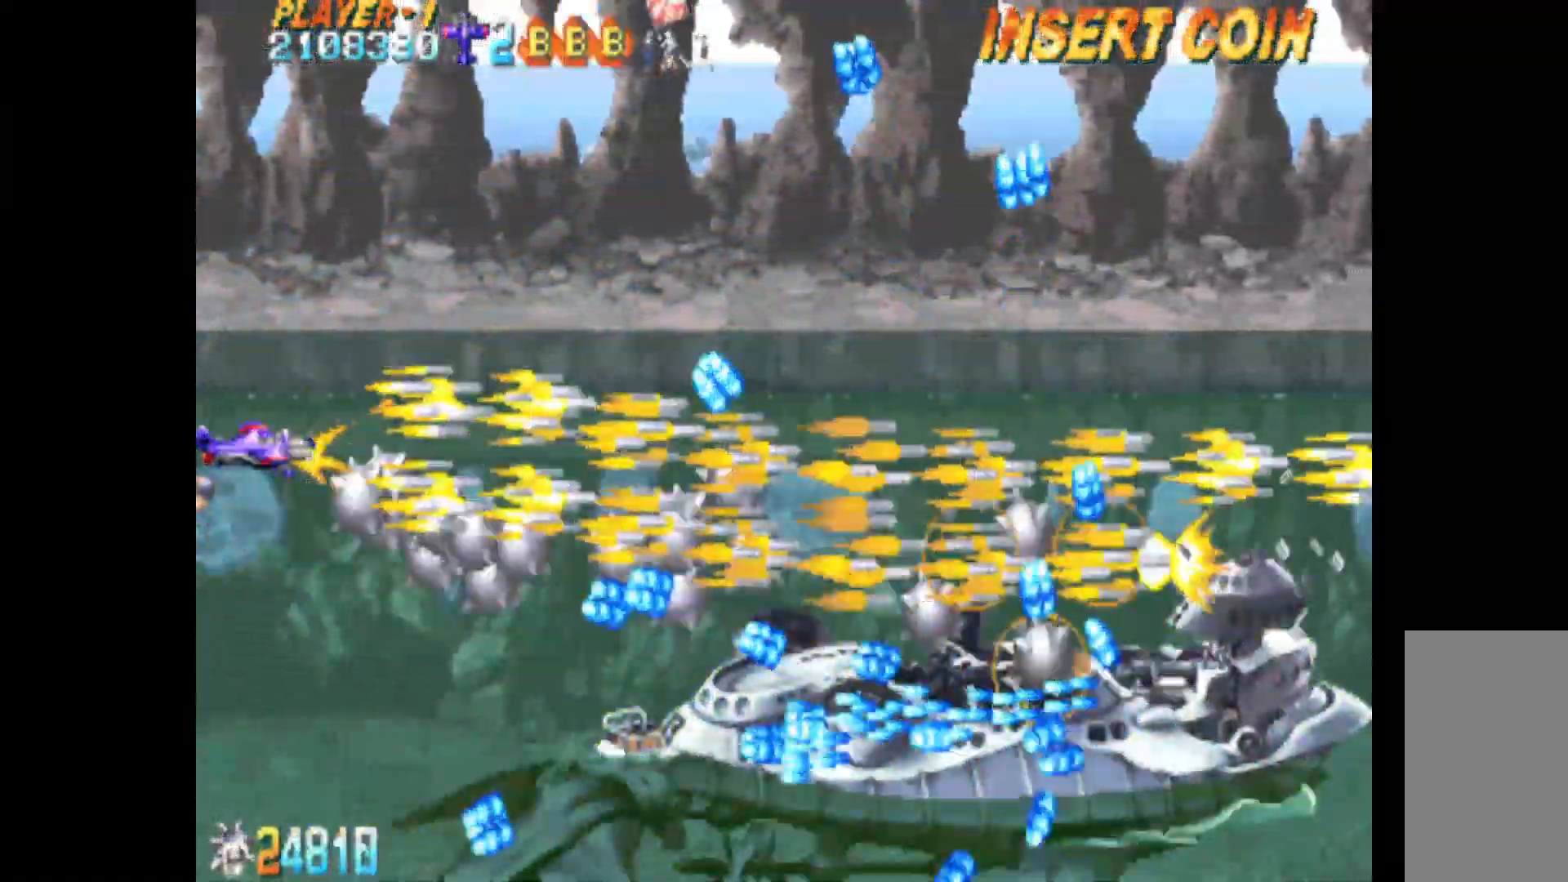
{"keys": ["c", "down", "right"], "events": [[167, "up", "down"], [200, "right", "down"], [350, "up", "up"], [483, "down", "down"]]}
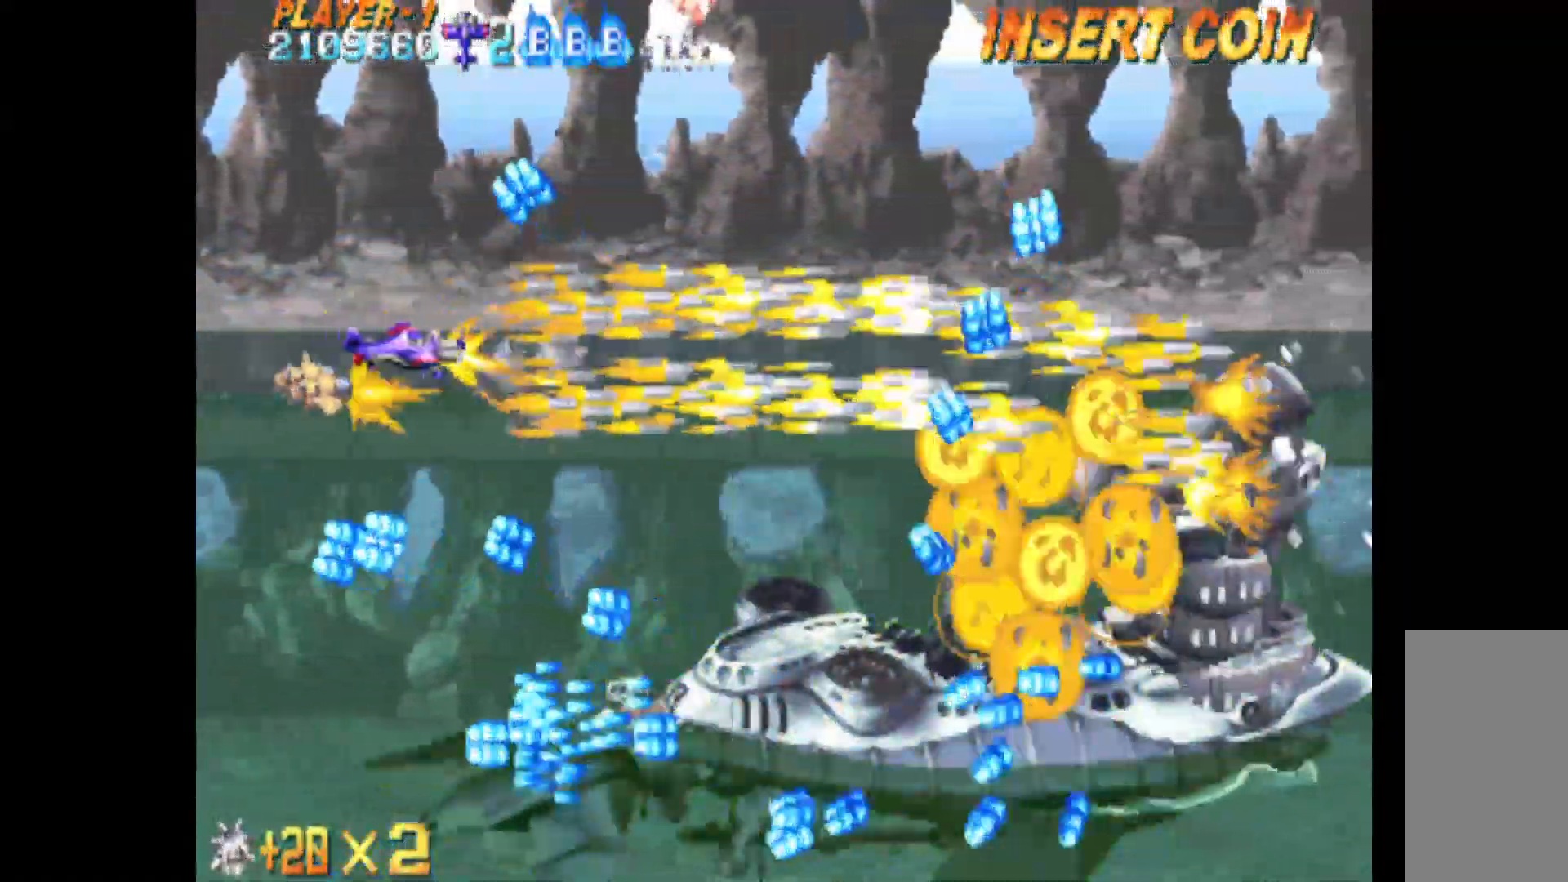
{"keys": ["c", "left"], "events": [[83, "down", "up"], [183, "down", "down"], [217, "right", "up"], [417, "left", "down"], [500, "down", "up"]]}
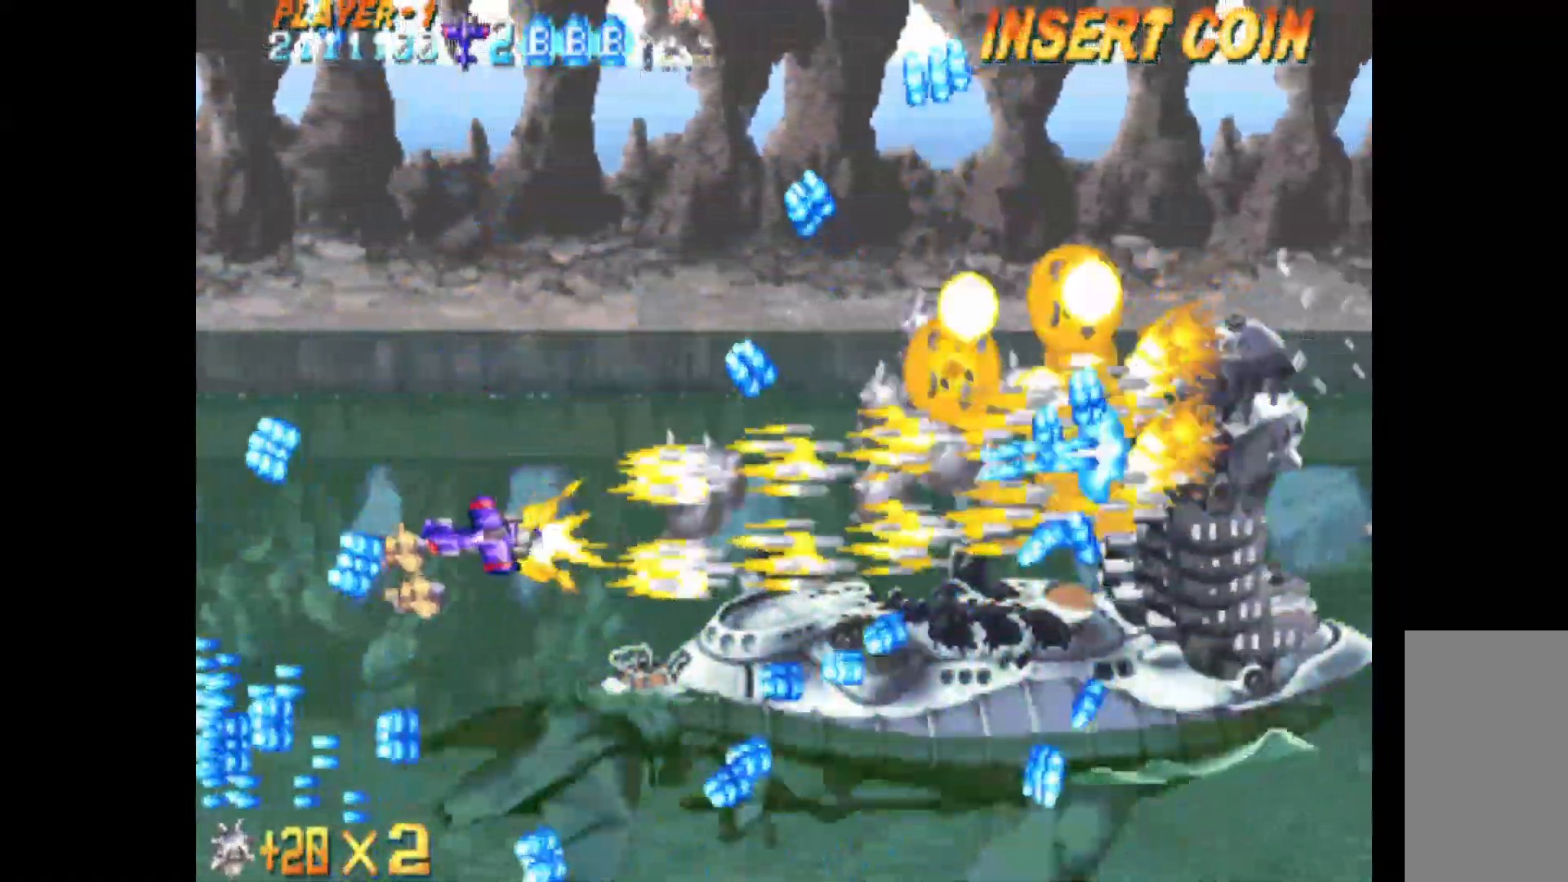
{"keys": ["c"], "events": [[50, "left", "up"], [183, "left", "down"], [283, "left", "up"]]}
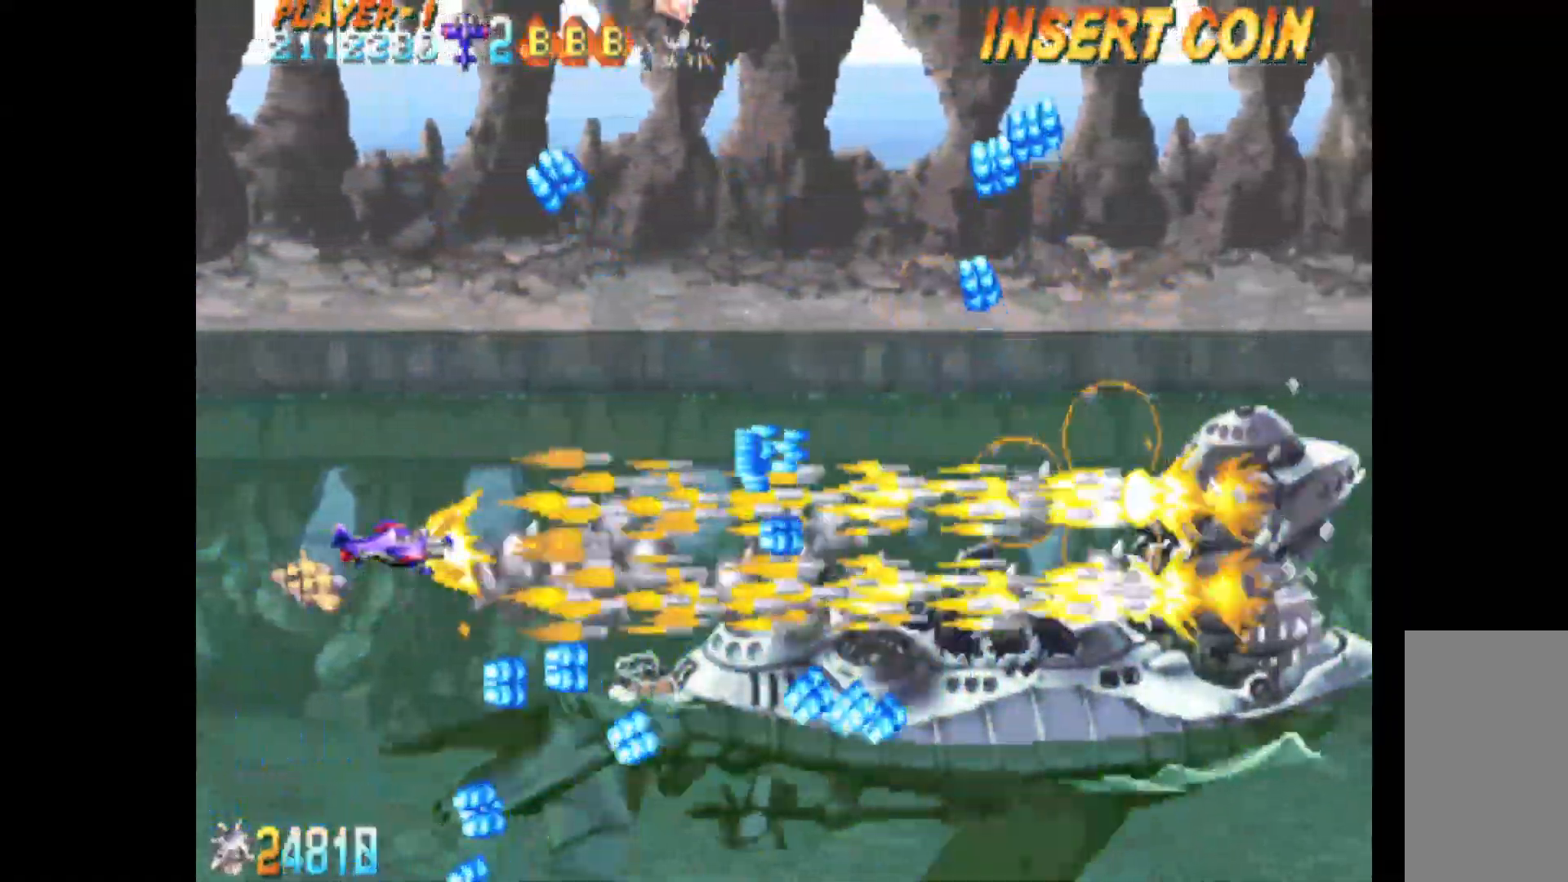
{"keys": ["c", "left"], "events": [[117, "right", "down"], [200, "down", "down"], [300, "right", "up"], [383, "left", "down"], [433, "down", "up"]]}
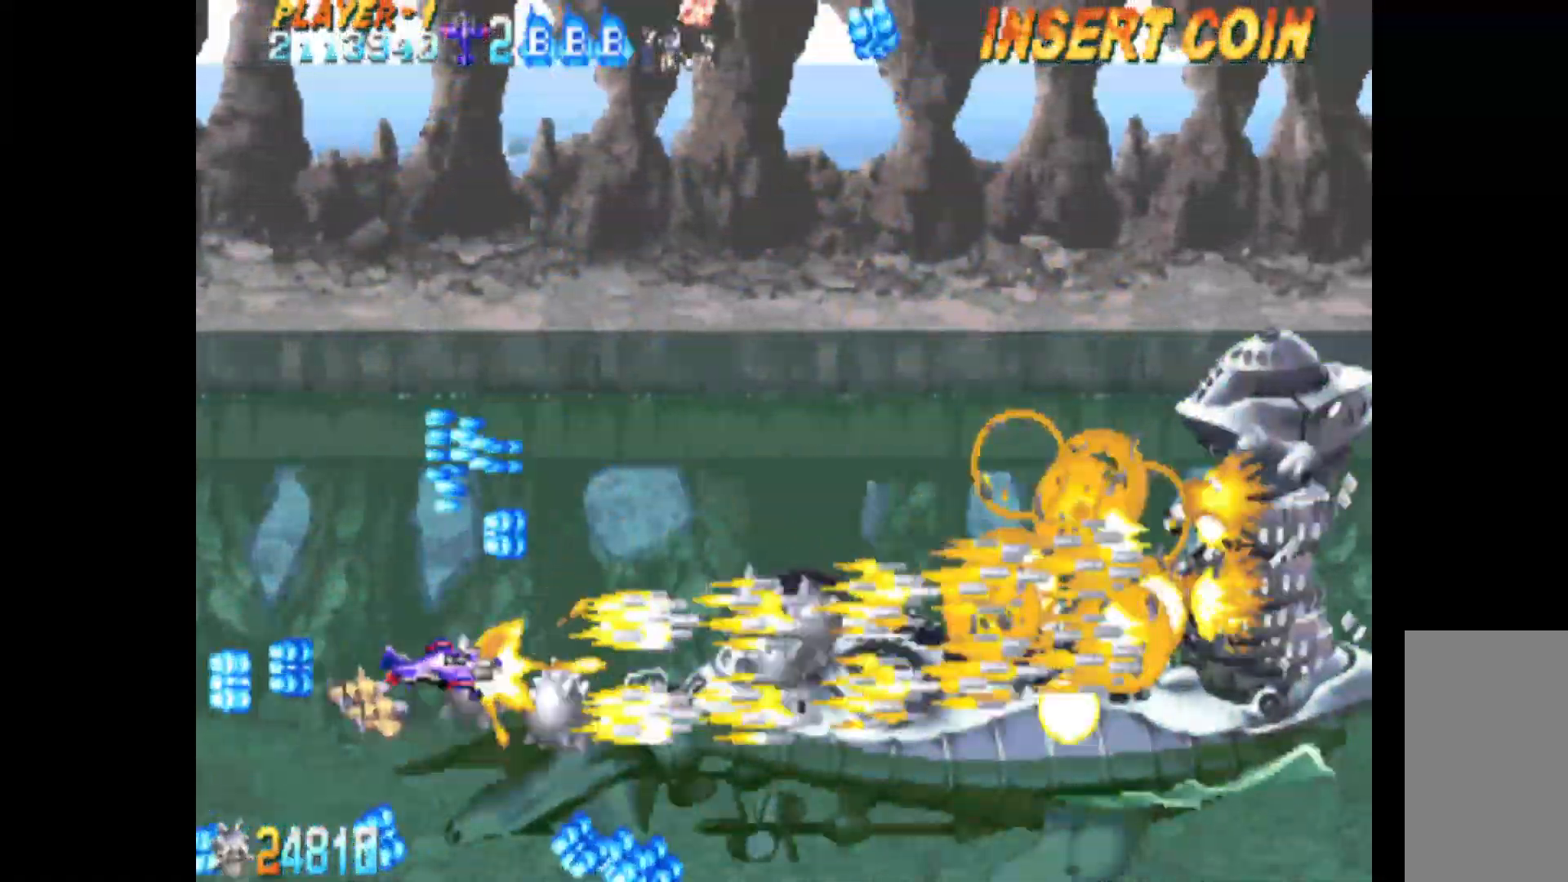
{"keys": ["c", "left"], "events": [[83, "left", "up"], [267, "down", "down"], [267, "left", "down"], [367, "down", "up"]]}
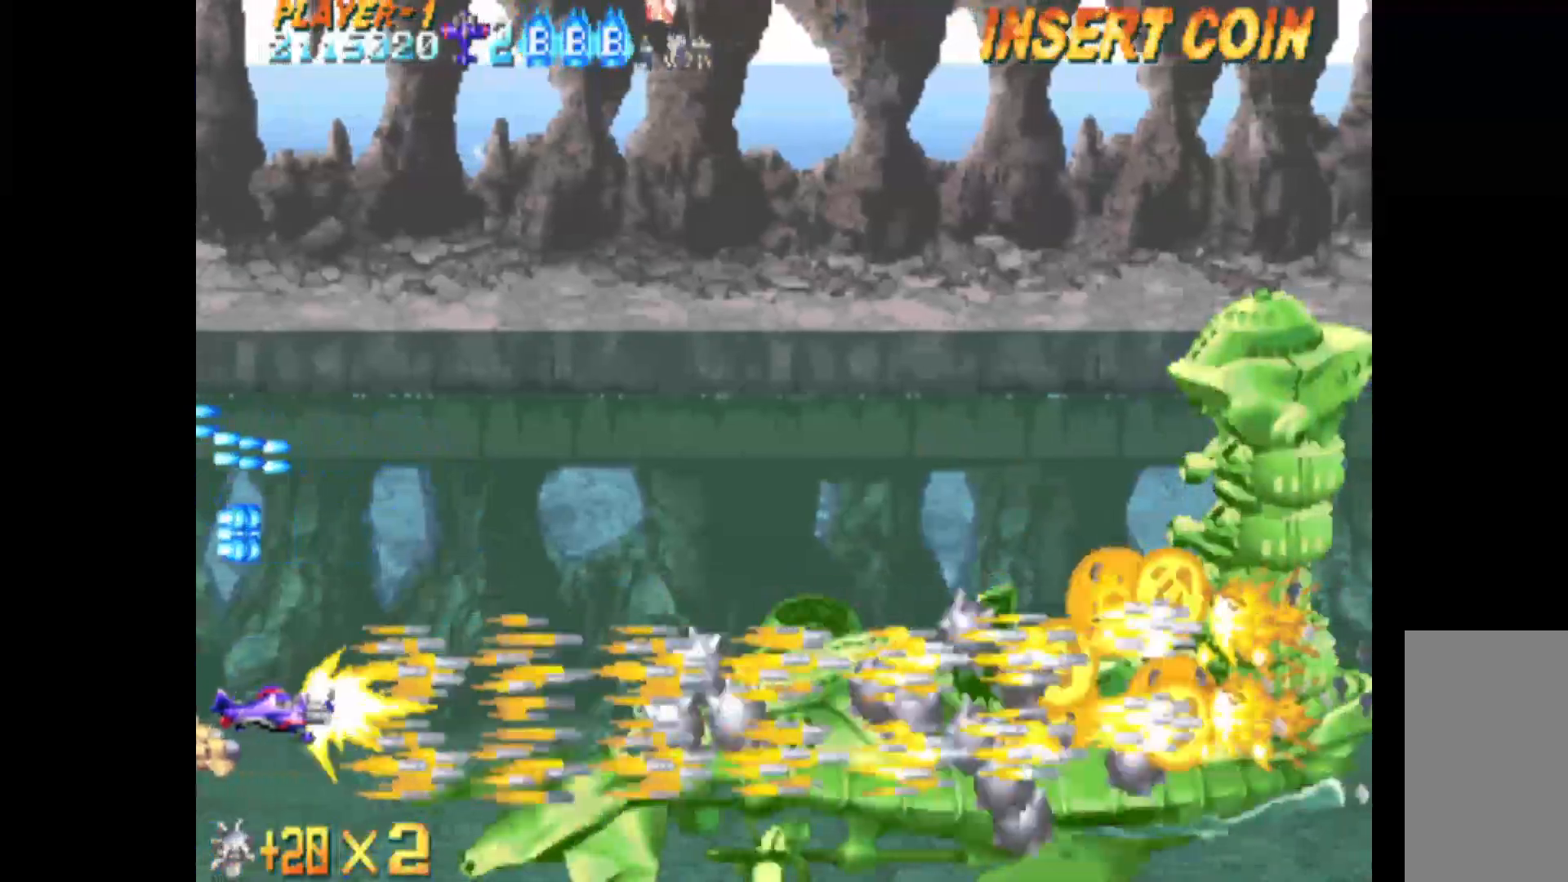
{"keys": ["c"], "events": [[50, "left", "up"]]}
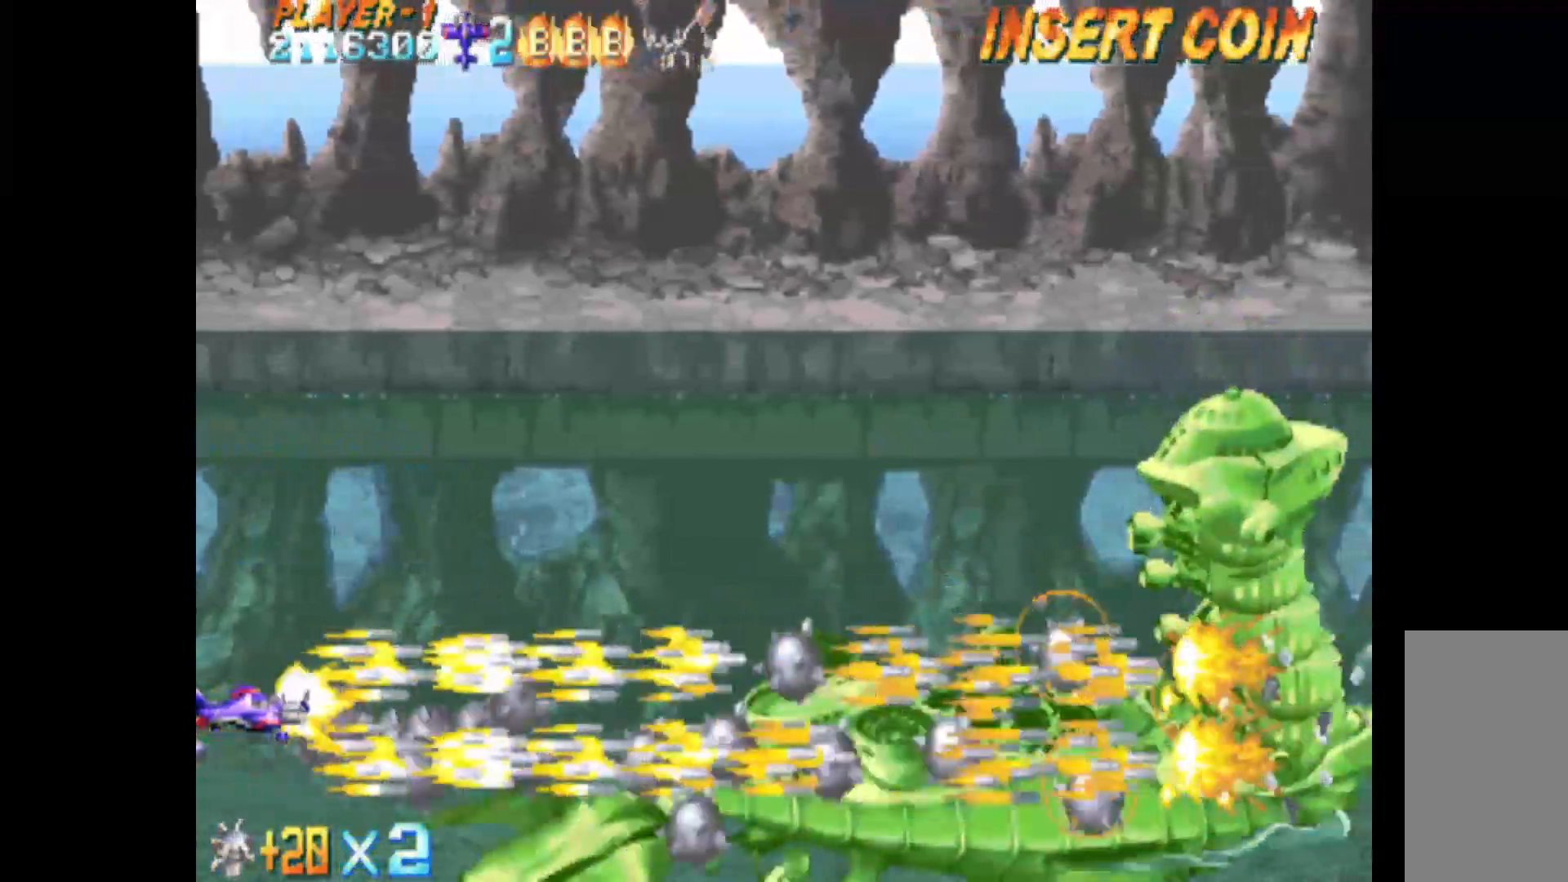
{"keys": ["c"], "events": []}
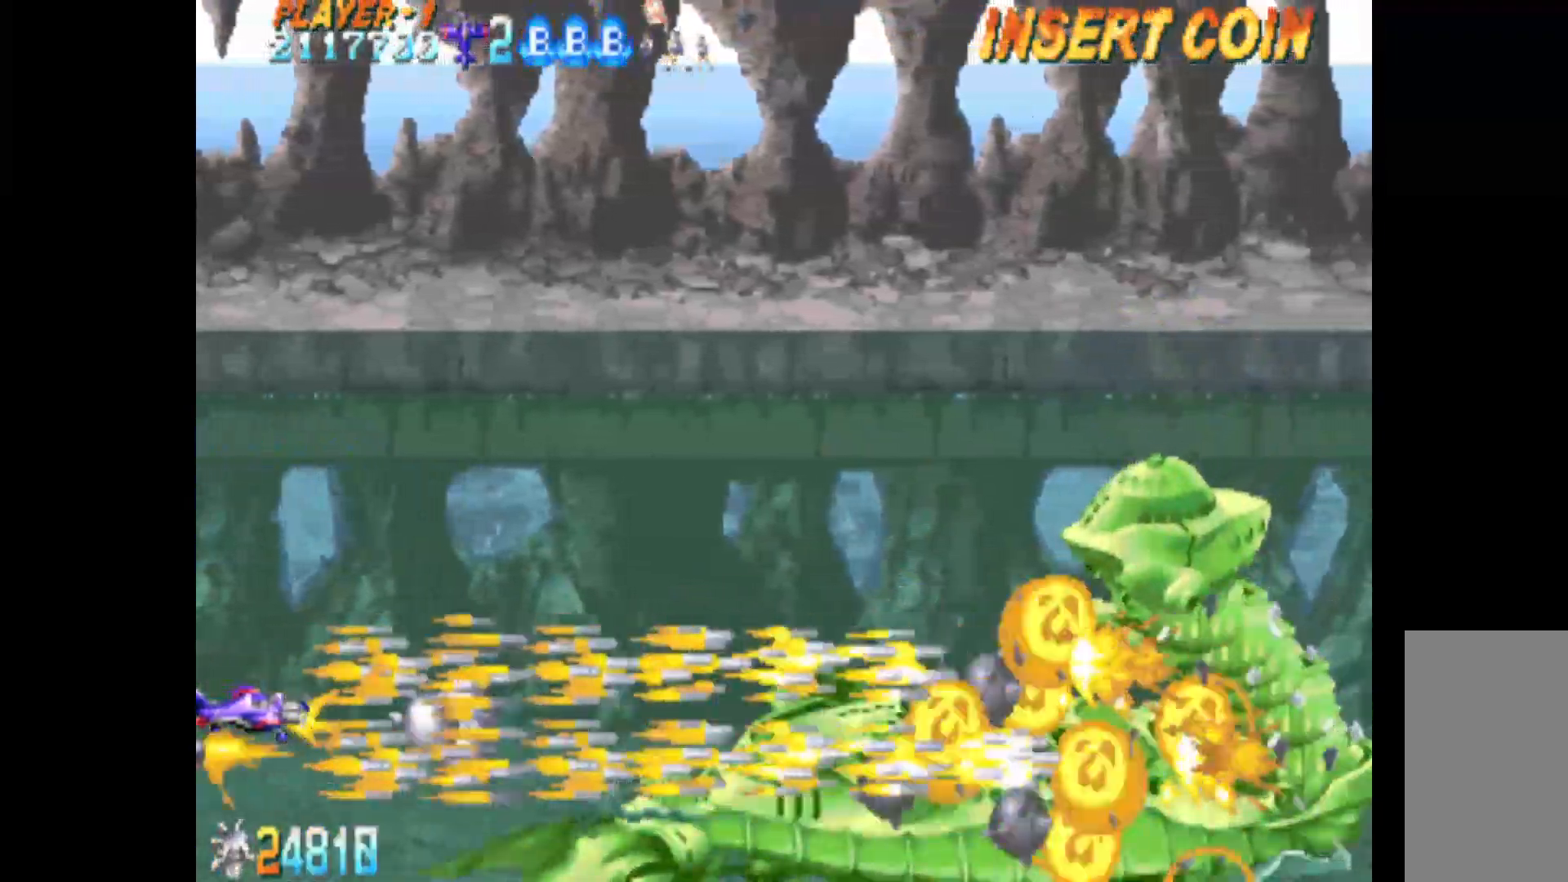
{"keys": ["c"], "events": []}
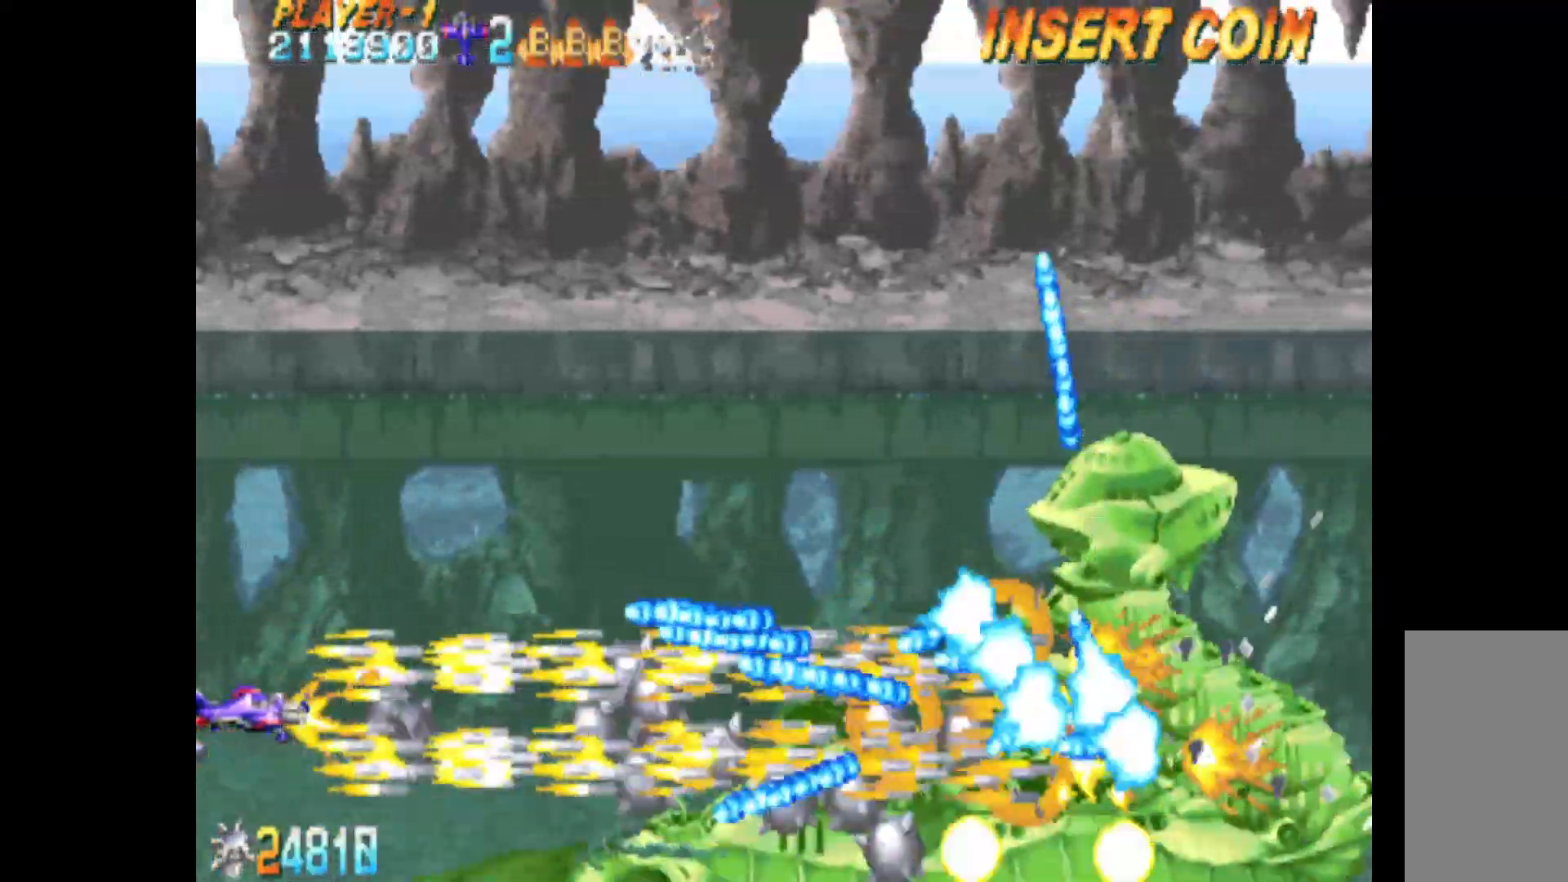
{"keys": ["c"], "events": [[133, "down", "down"], [183, "down", "up"]]}
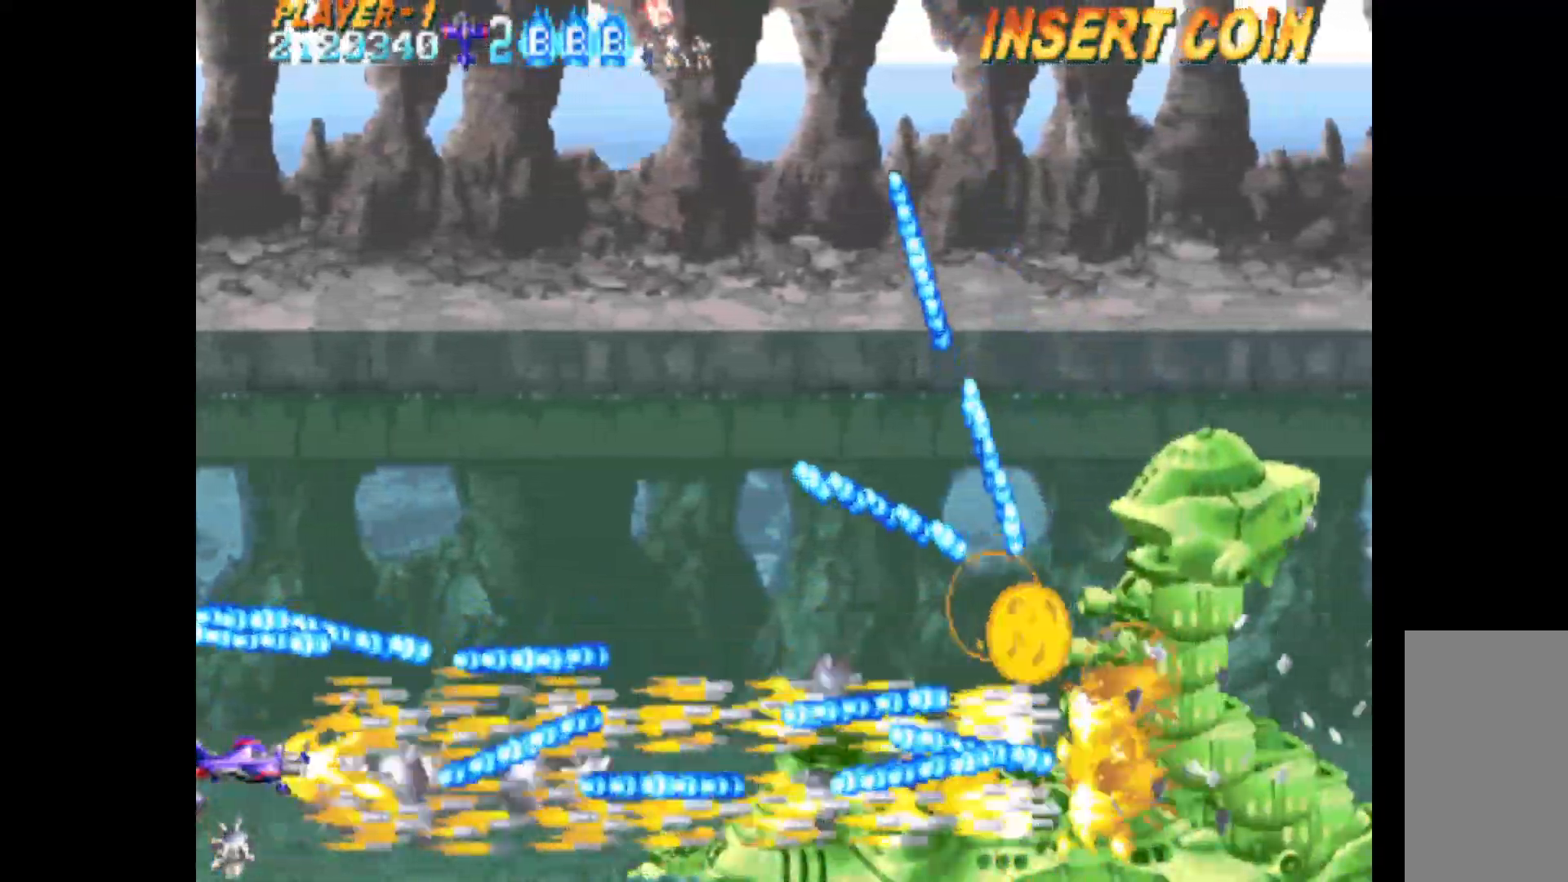
{"keys": ["c", "up"], "events": [[67, "left", "down"], [100, "up", "down"], [150, "up", "up"], [200, "left", "up"], [383, "up", "down"]]}
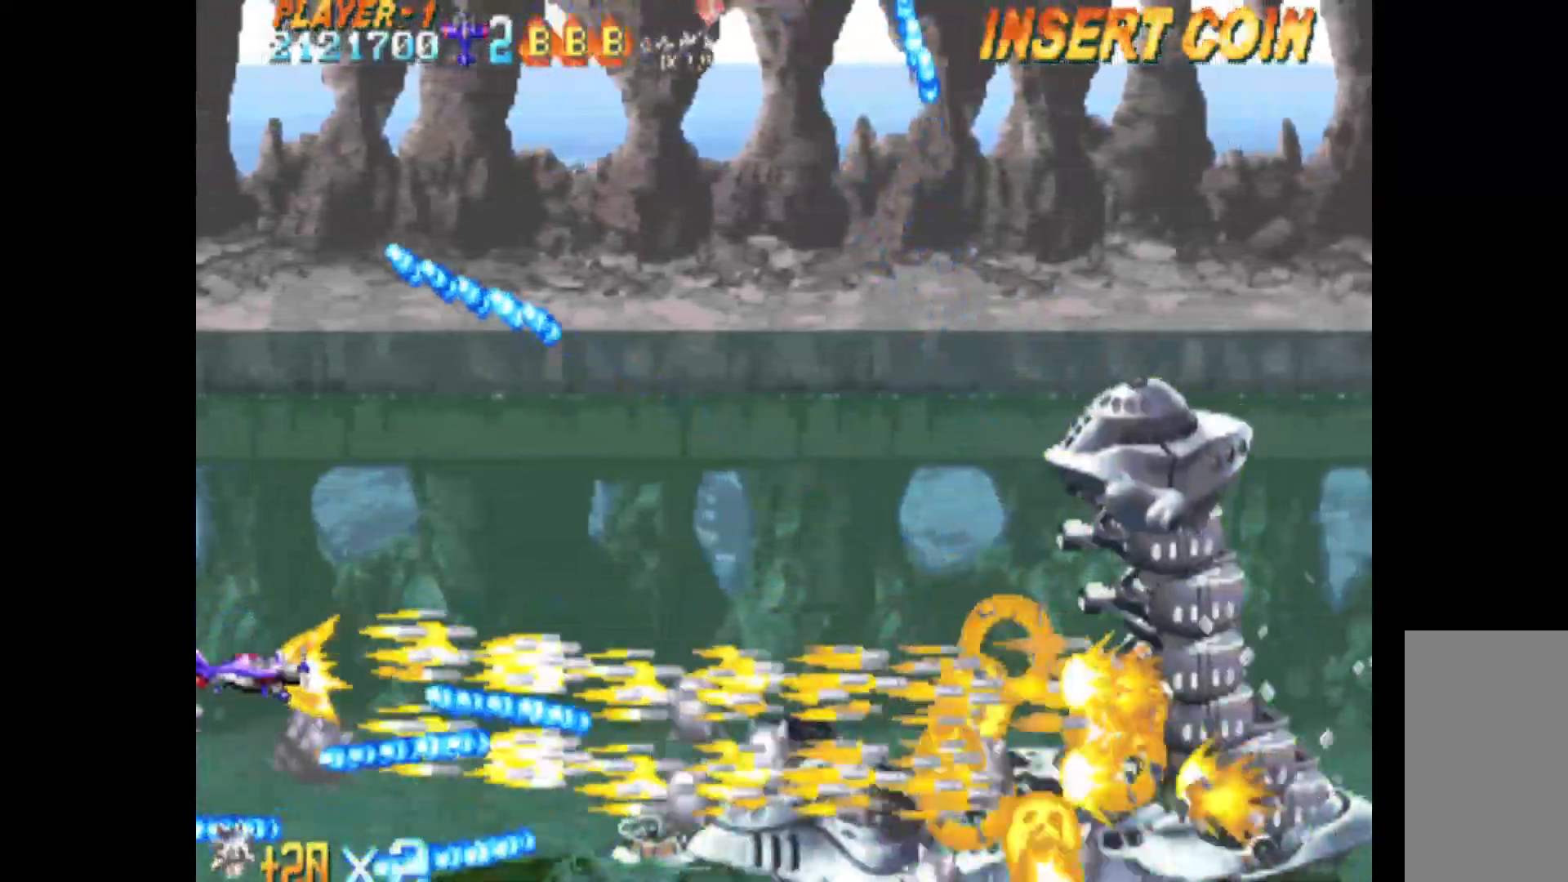
{"keys": ["c", "left"], "events": [[167, "right", "down"], [167, "up", "up"], [300, "right", "up"], [450, "left", "down"]]}
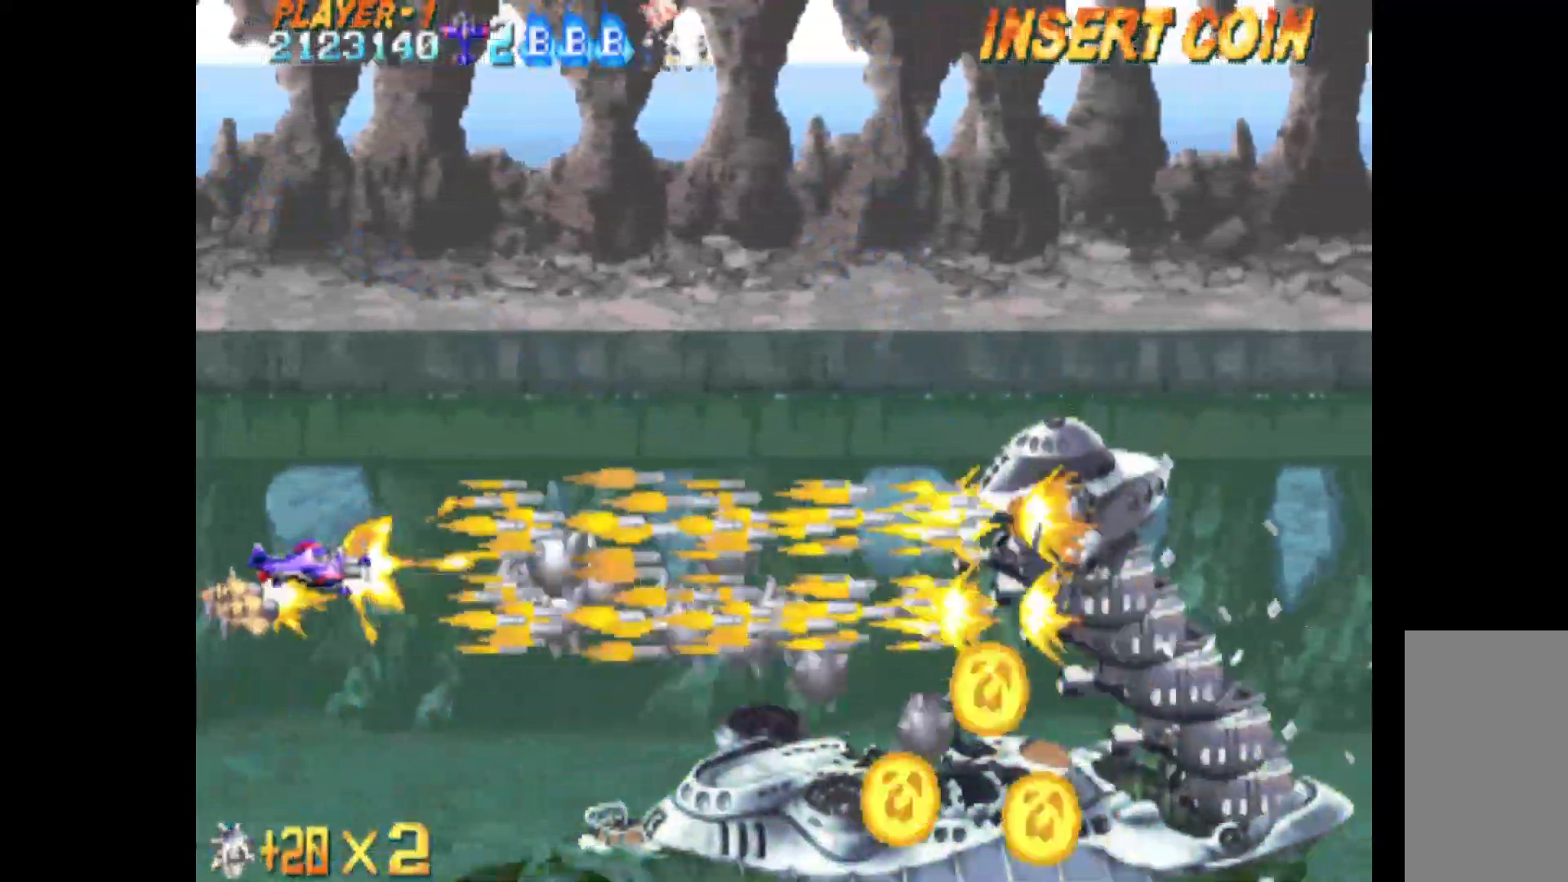
{"keys": ["c"], "events": [[83, "down", "down"], [133, "left", "up"], [417, "down", "up"]]}
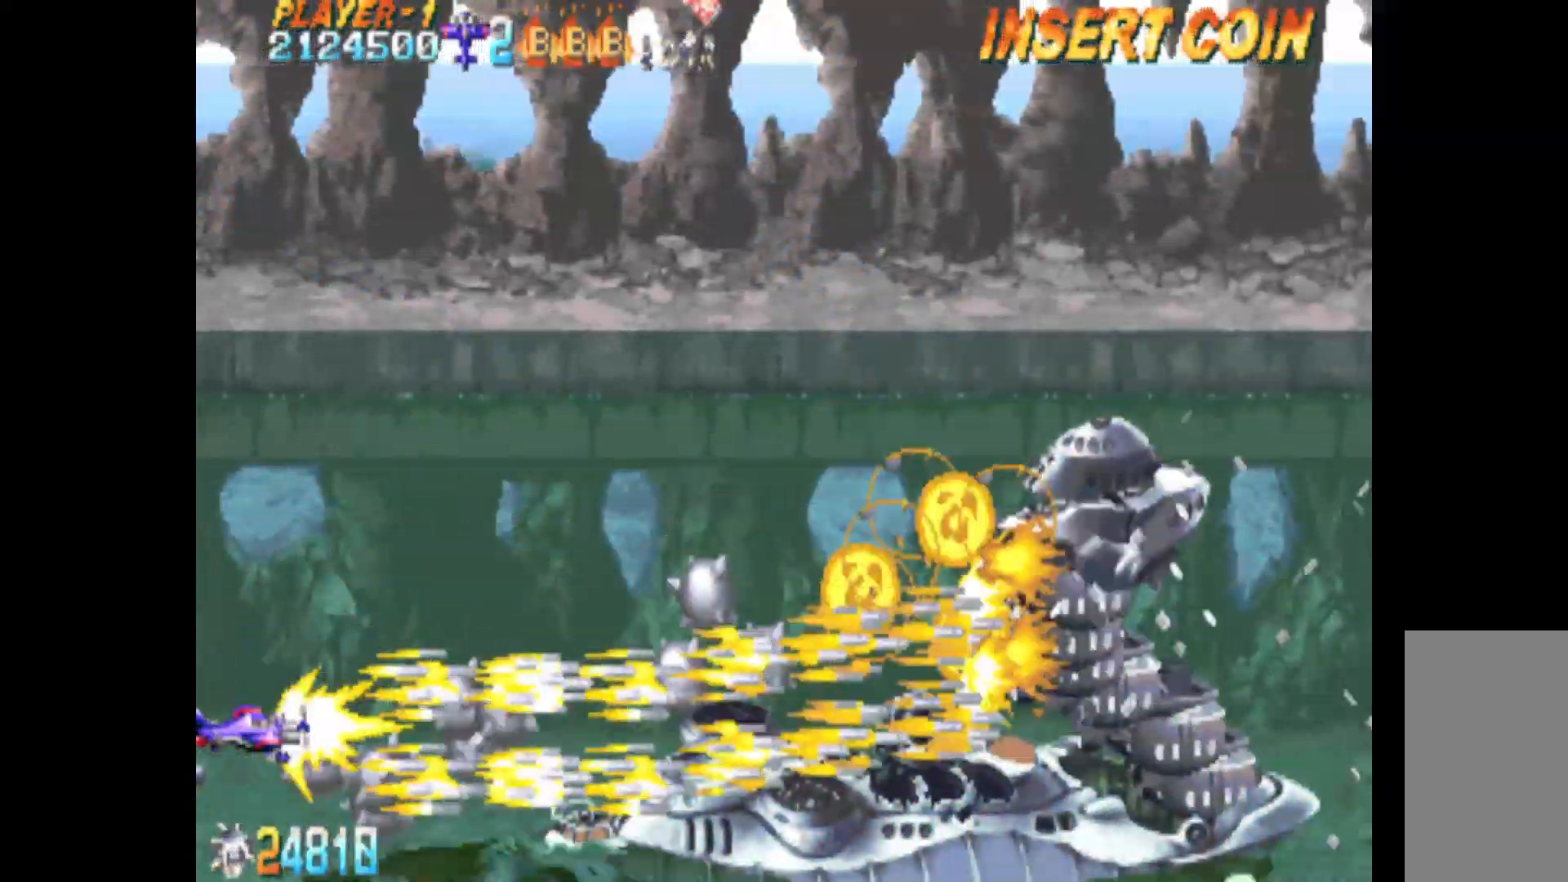
{"keys": ["c"], "events": []}
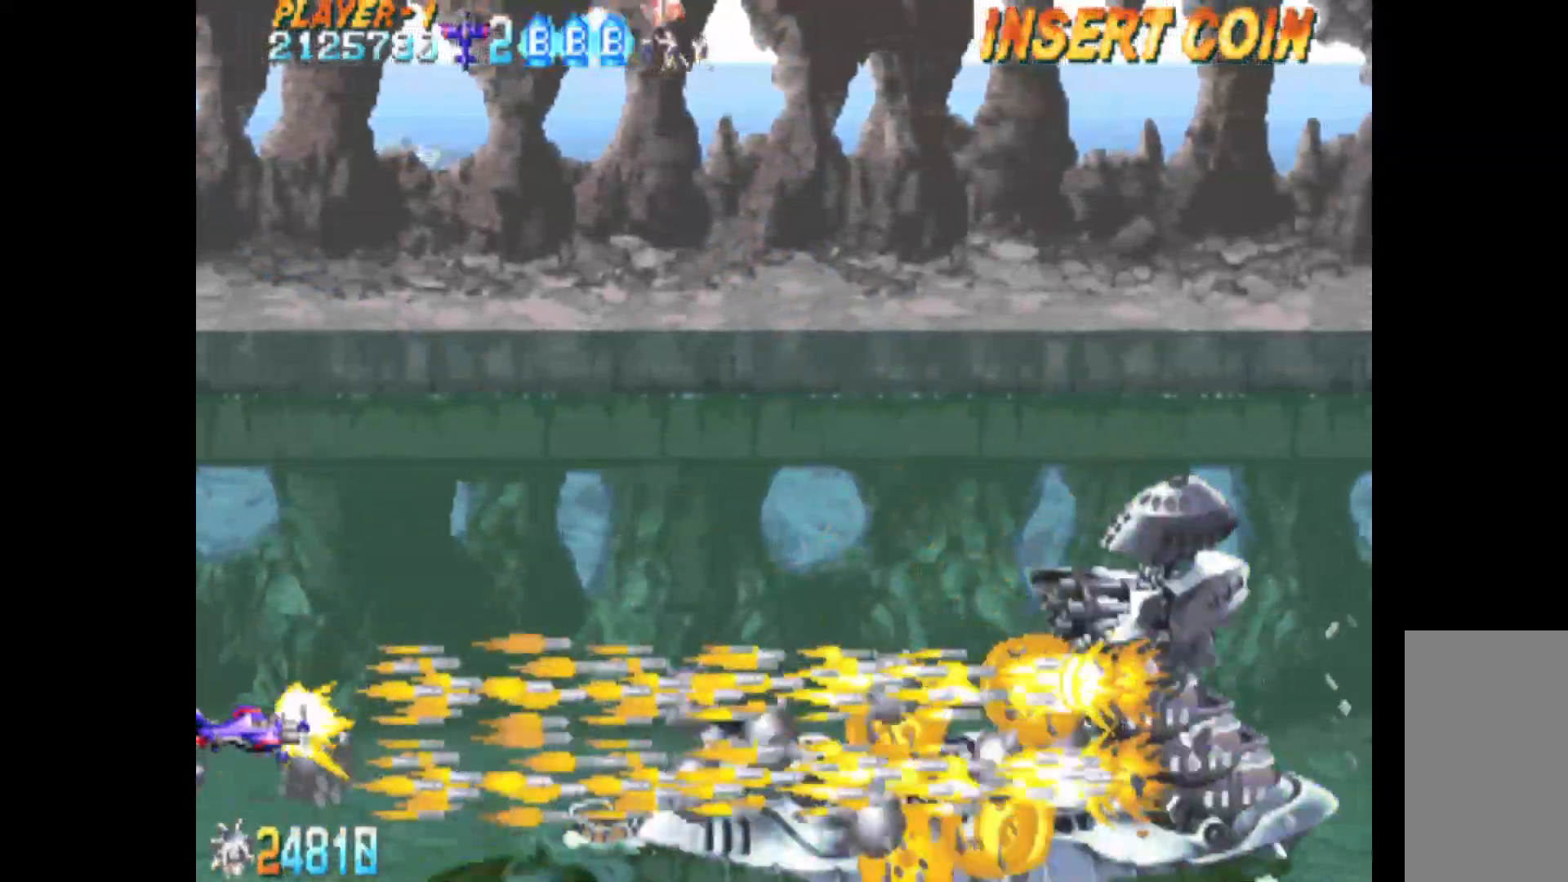
{"keys": ["c"], "events": [[167, "down", "down"], [267, "down", "up"]]}
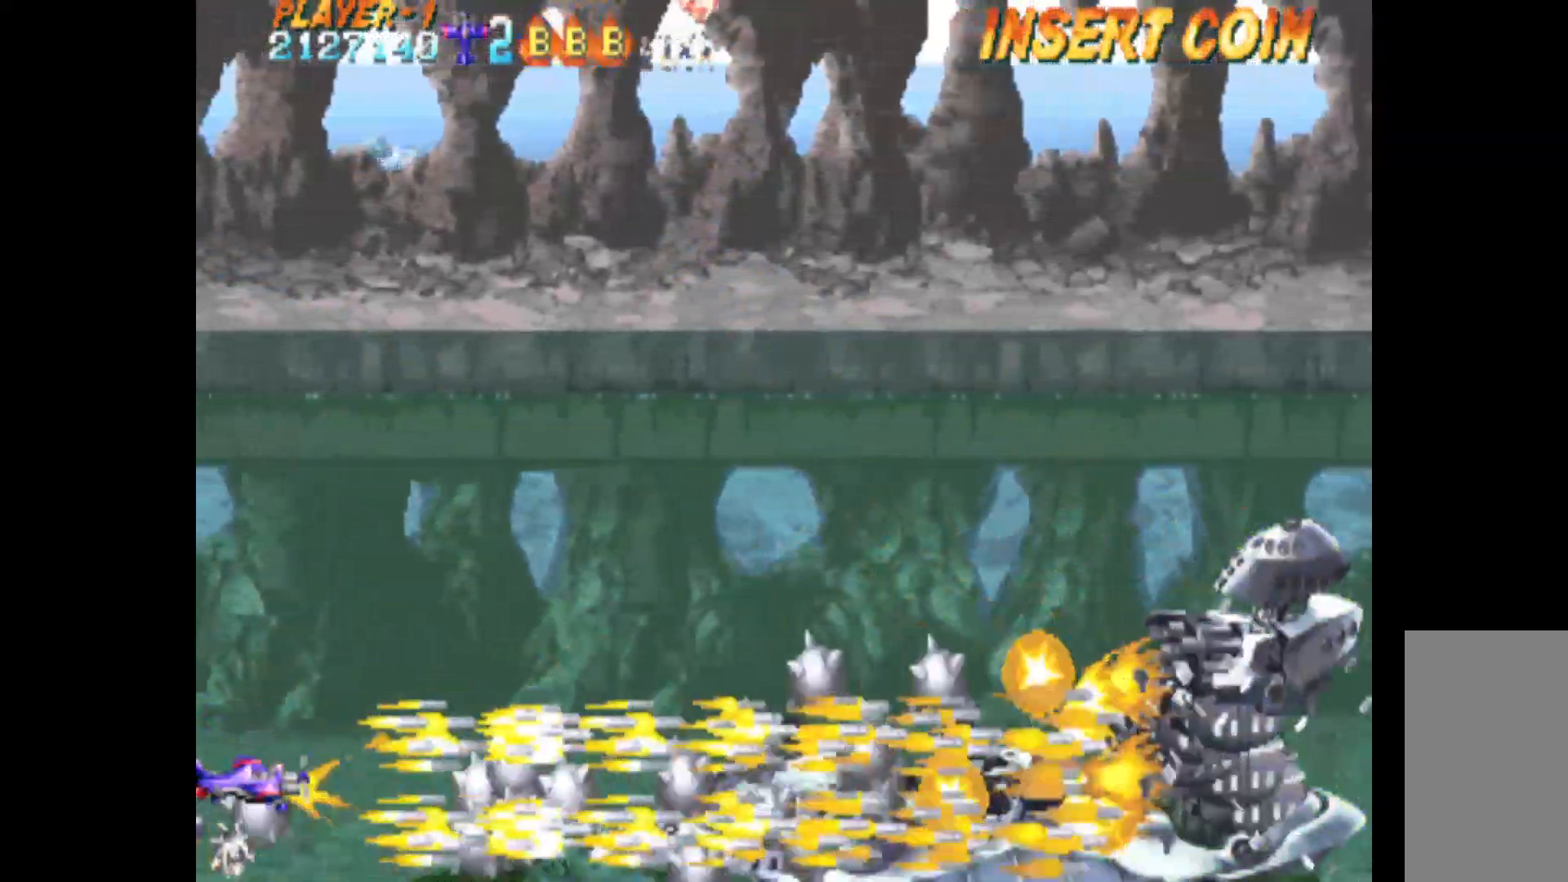
{"keys": ["c"], "events": []}
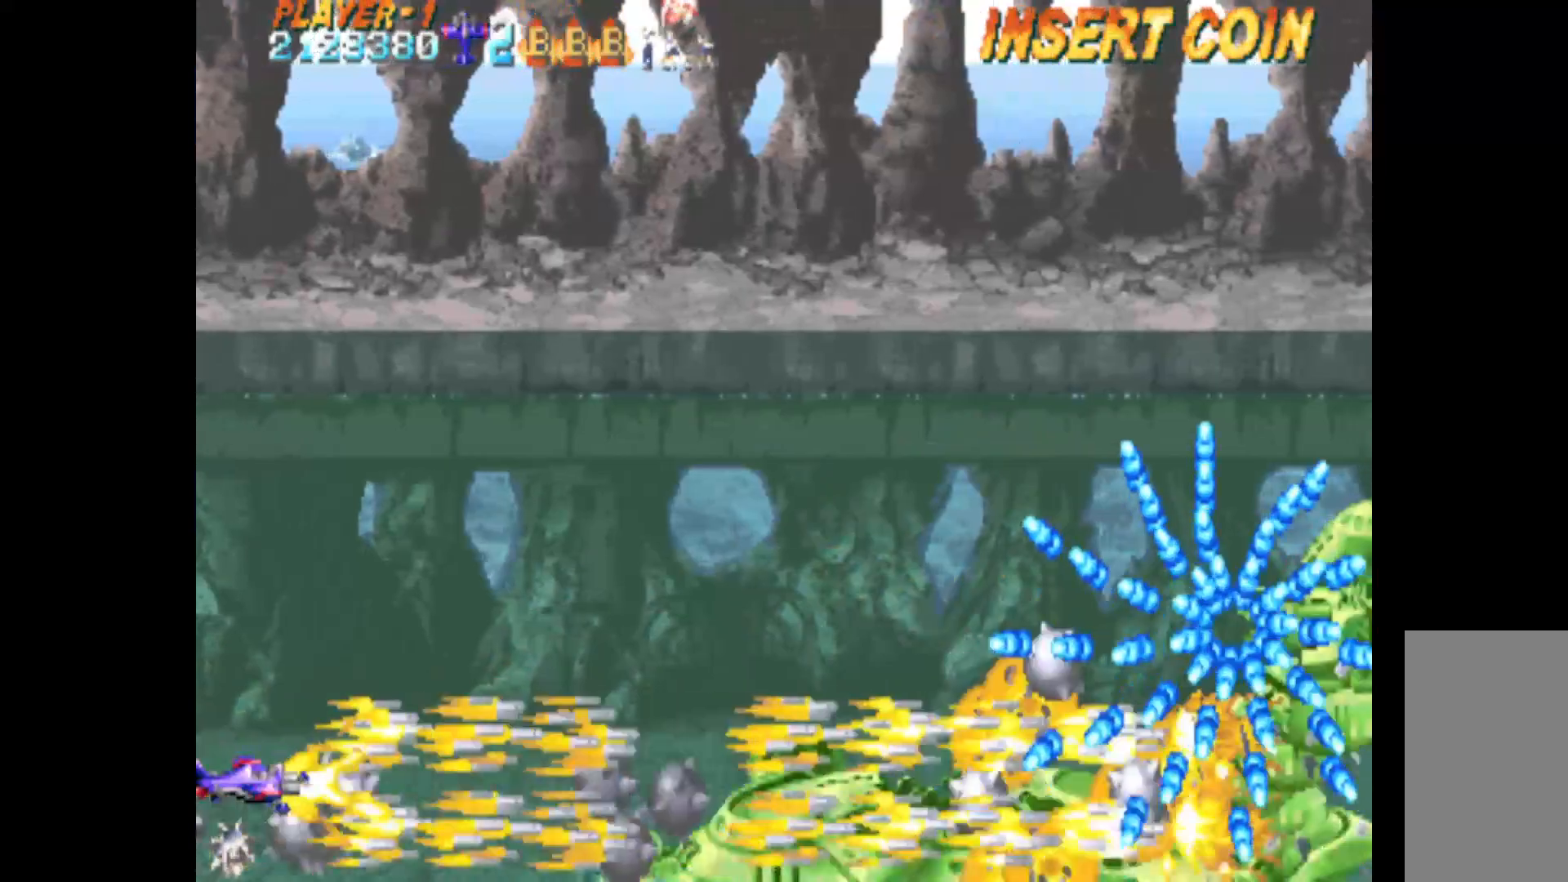
{"keys": ["c", "q"], "events": [[200, "q", "down"]]}
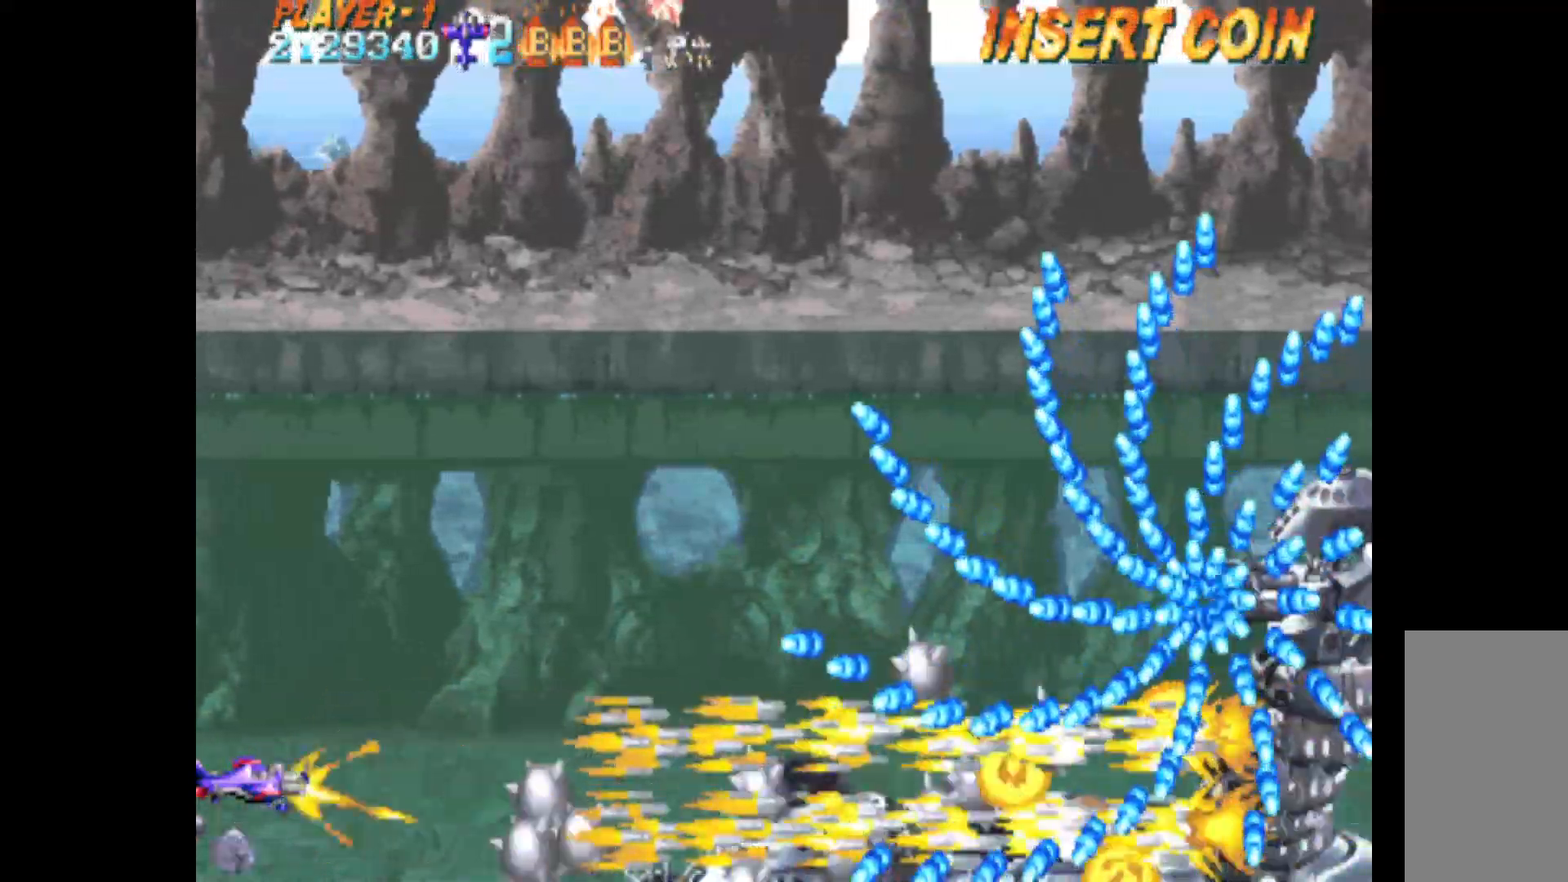
{"keys": ["c", "q"], "events": [[350, "right", "down"], [450, "right", "up"]]}
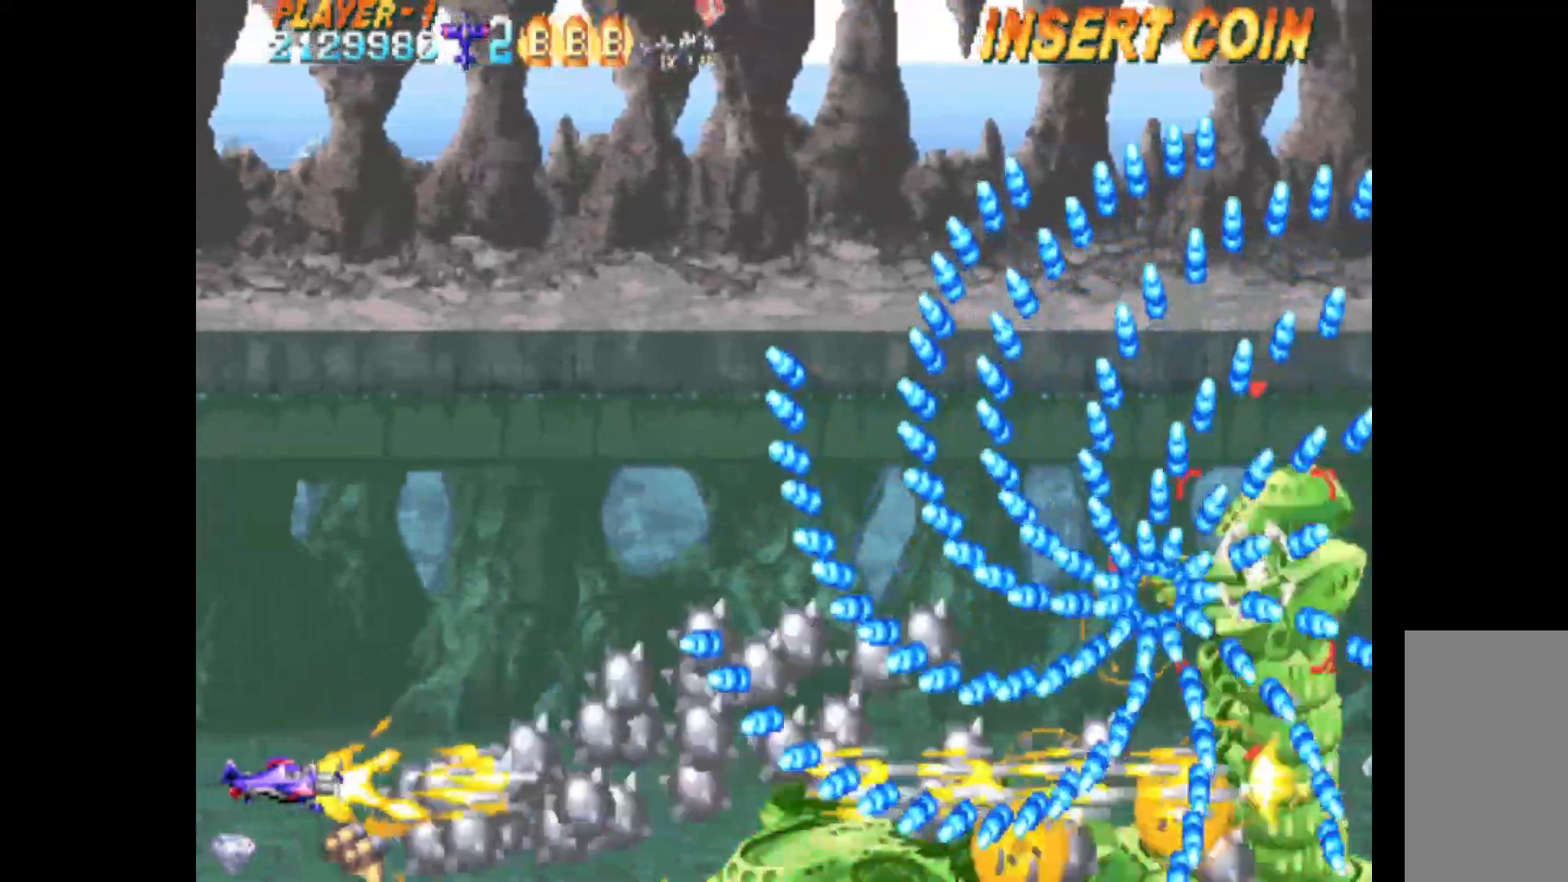
{"keys": ["c", "q"], "events": [[133, "up", "down"], [267, "up", "up"]]}
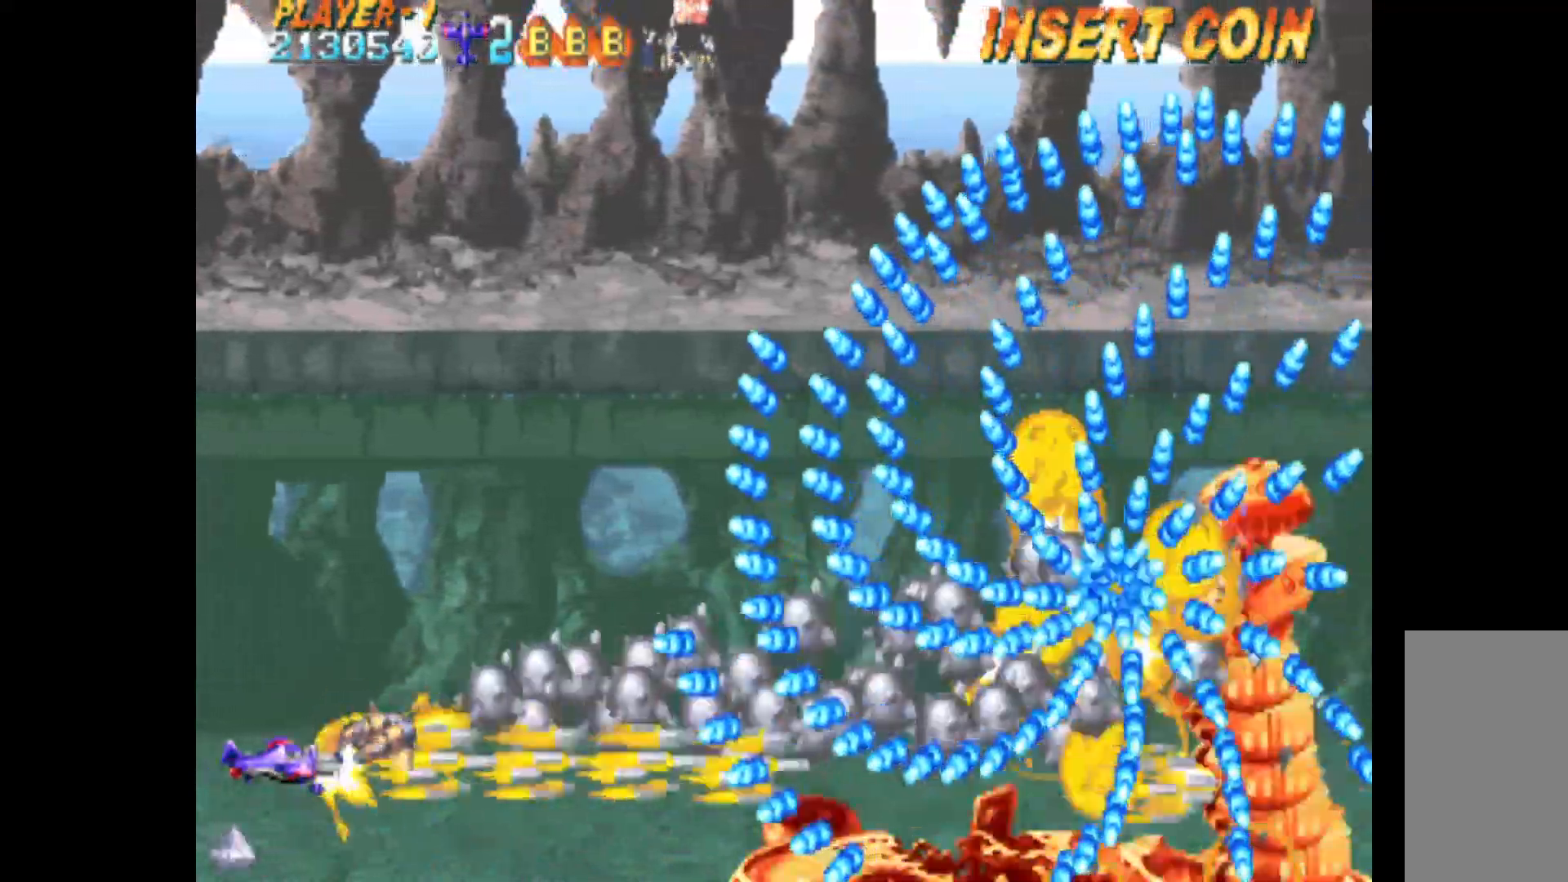
{"keys": ["c", "q"], "events": [[50, "left", "down"], [233, "left", "up"]]}
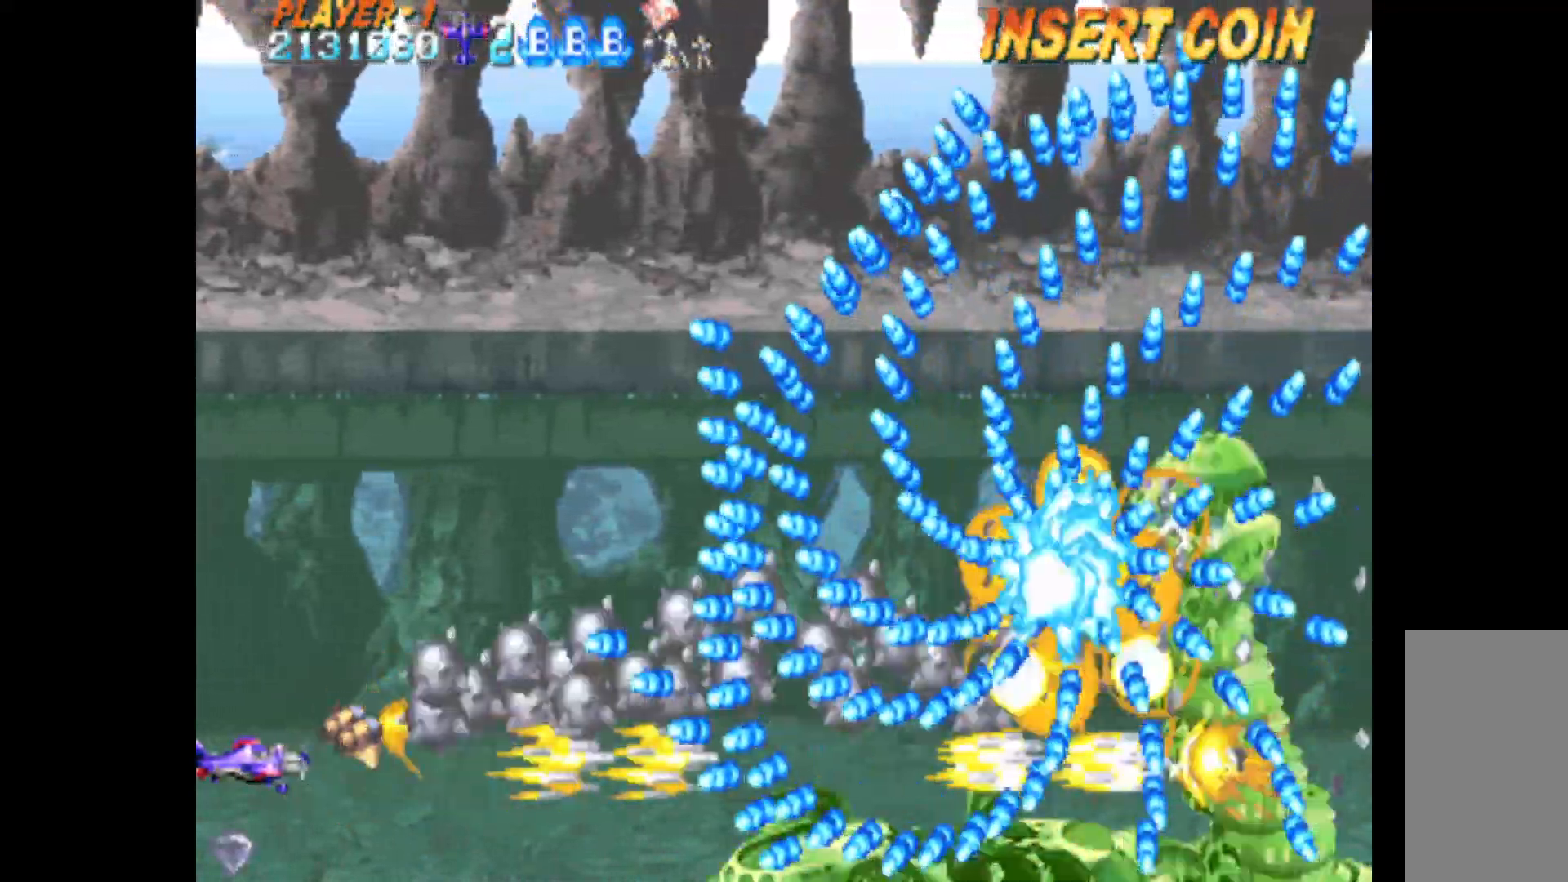
{"keys": ["c", "q"], "events": [[300, "up", "down"], [400, "up", "up"]]}
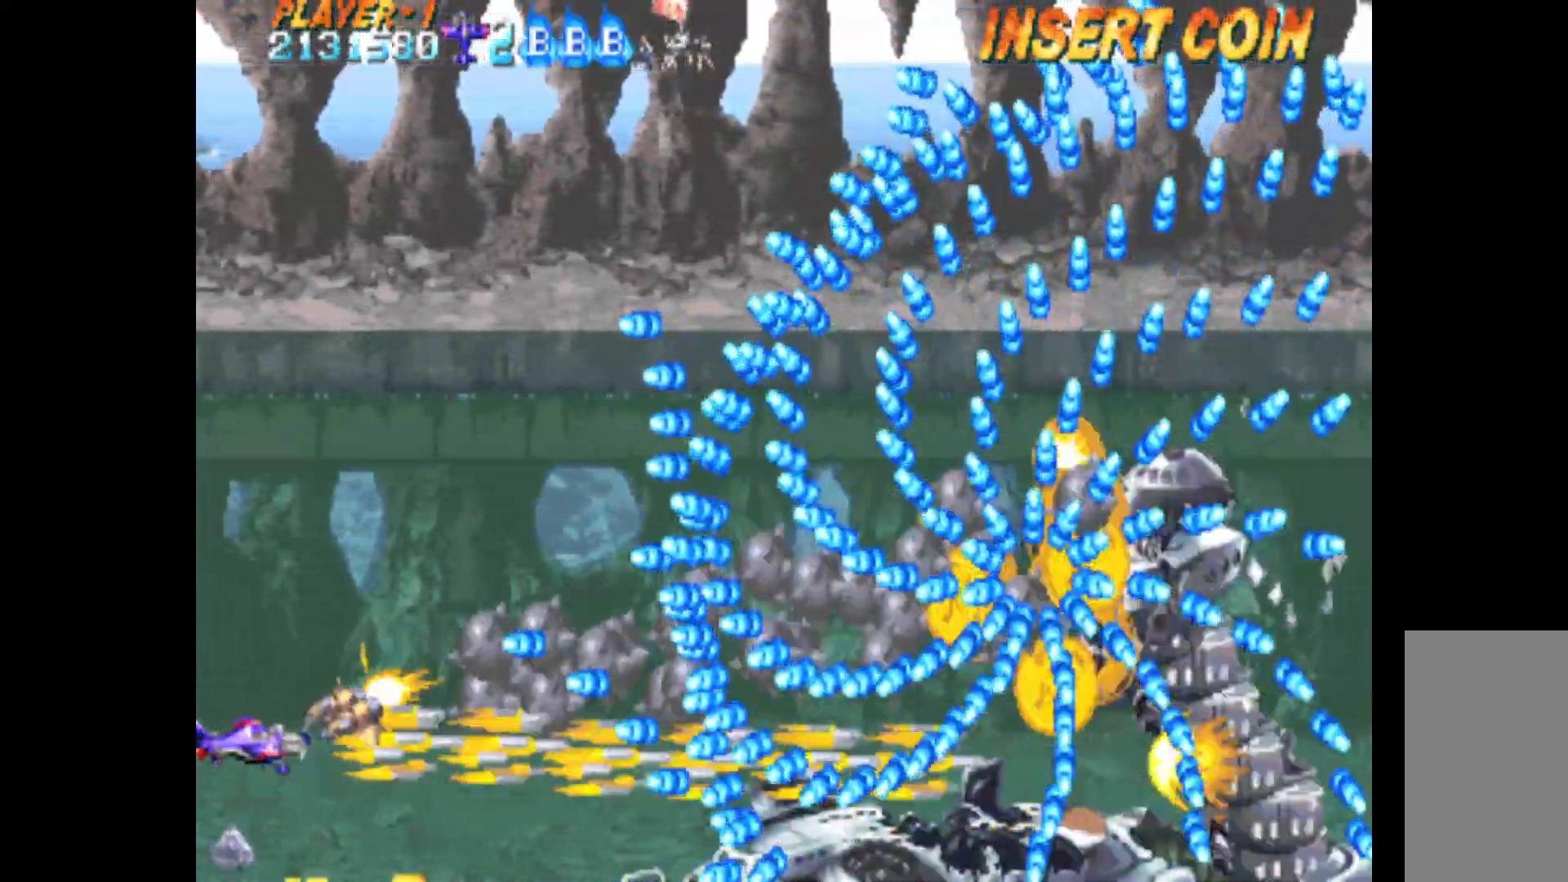
{"keys": ["c", "q"], "events": []}
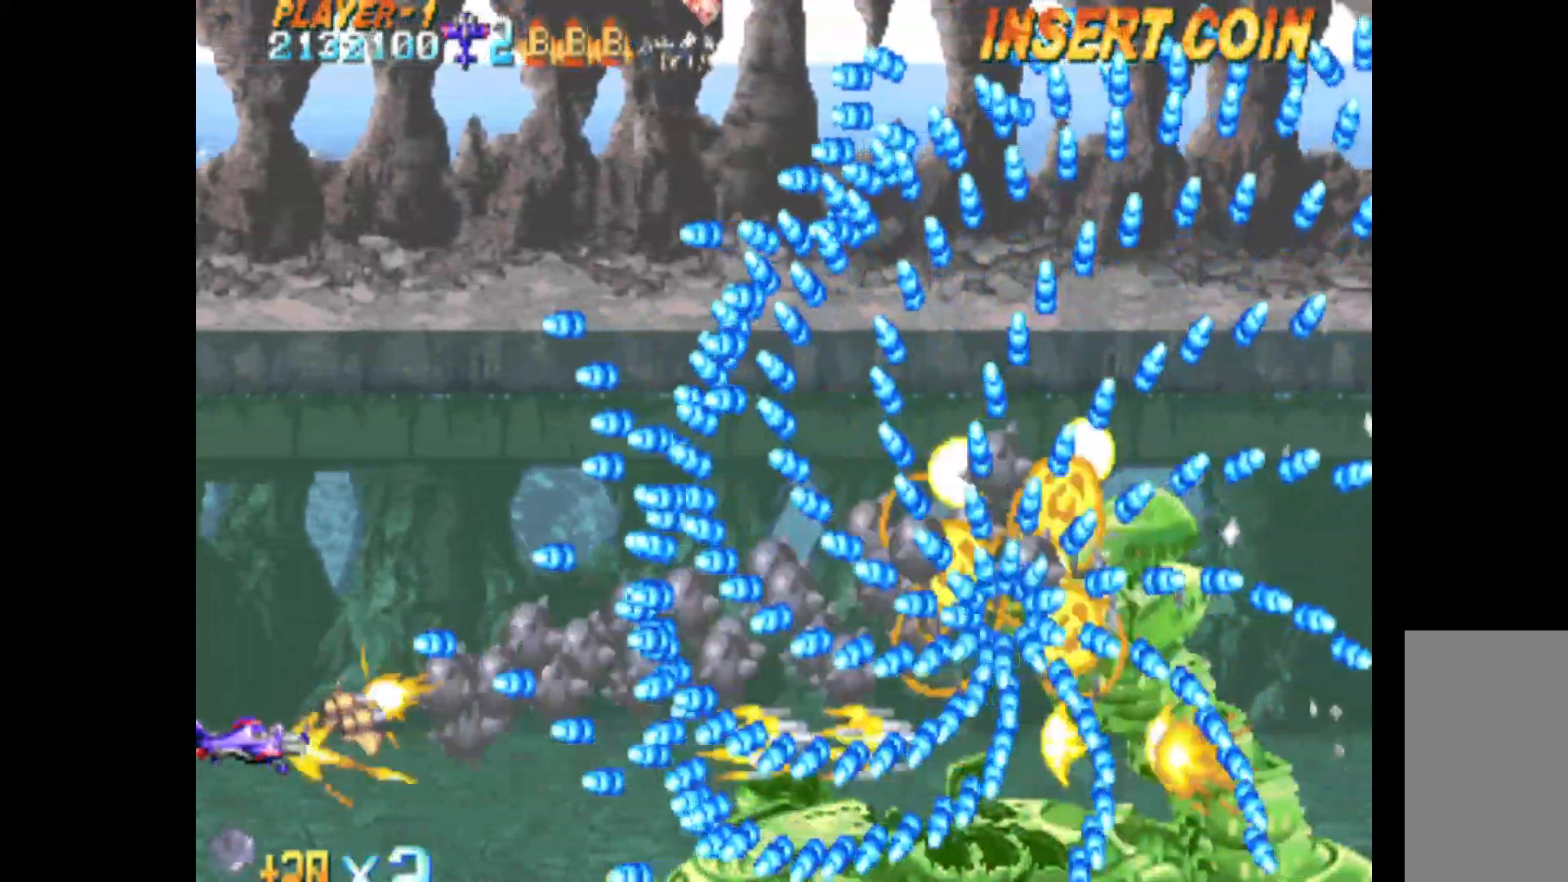
{"keys": ["c", "q"], "events": []}